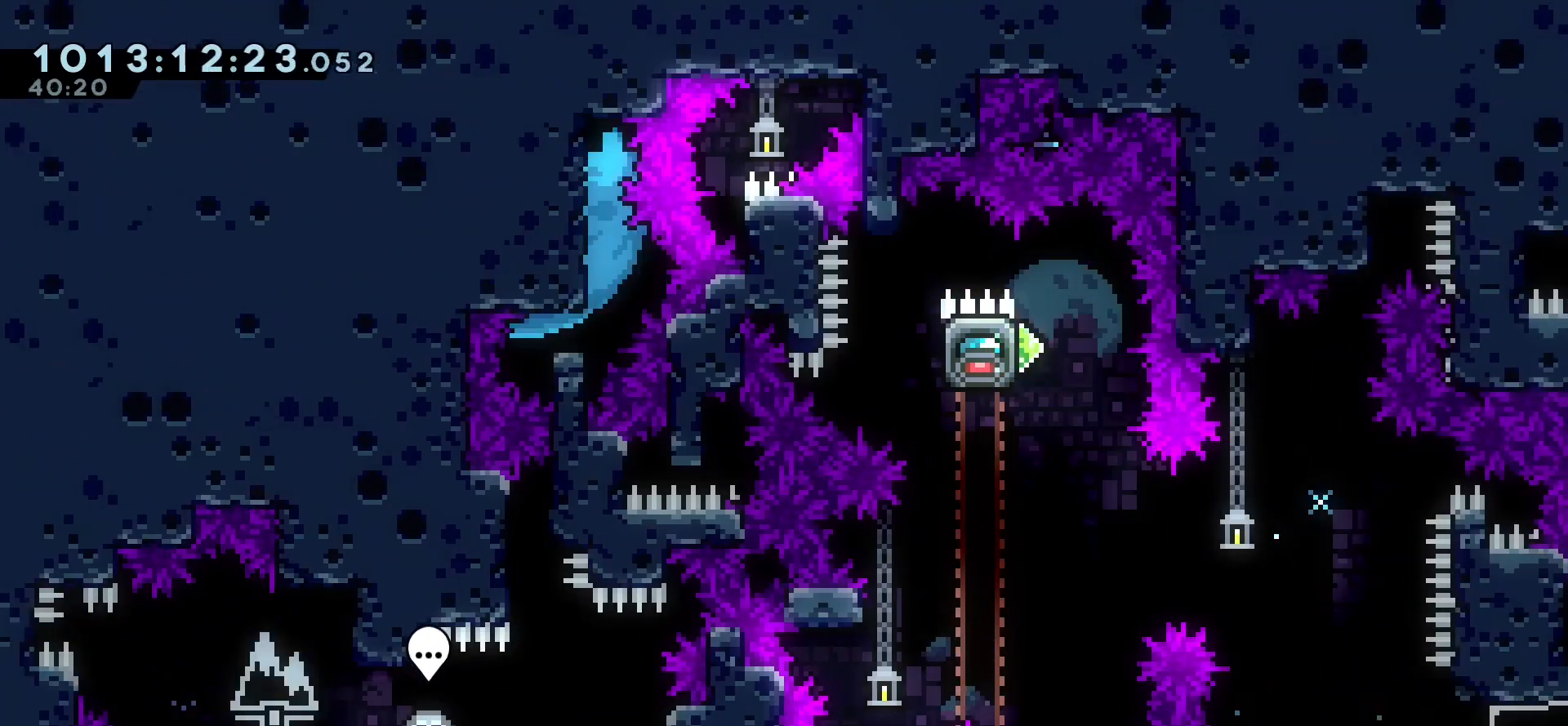
Gameplay with keyboard; each line is a JSON object with the keys held at the frame after it. "events" lists presses ("down") and releases ("up") of "cj", "dash", "demo", "down", "grab", "j2", "jump", "left", "right" and "up" between this image and that frame as [ms after this image, input, new state], when the widget could be followed in between. No other keys are recorded. Mouse input is not recorded. Key names are as the overlay labels them; some are game actions (e.g. jump) rather than physical keys.
{"keys": ["dash", "up"], "events": [[17, "right", "down"], [33, "dash", "down"], [183, "dash", "up"], [300, "right", "up"], [383, "dash", "down"], [383, "up", "down"]]}
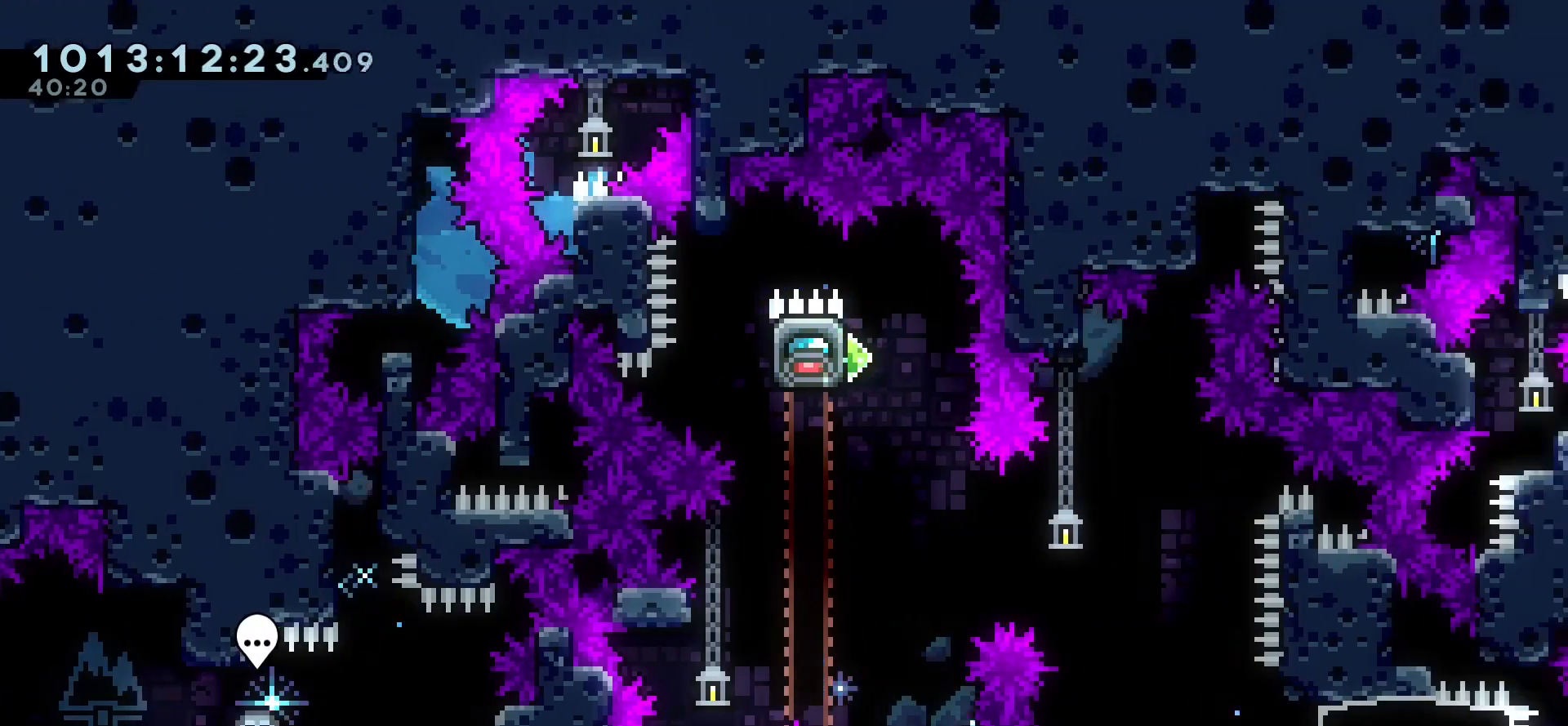
{"keys": ["grab", "jump", "left"], "events": [[17, "dash", "up"], [100, "right", "down"], [117, "up", "up"], [133, "jump", "down"], [333, "left", "down"], [350, "right", "up"], [367, "grab", "down"]]}
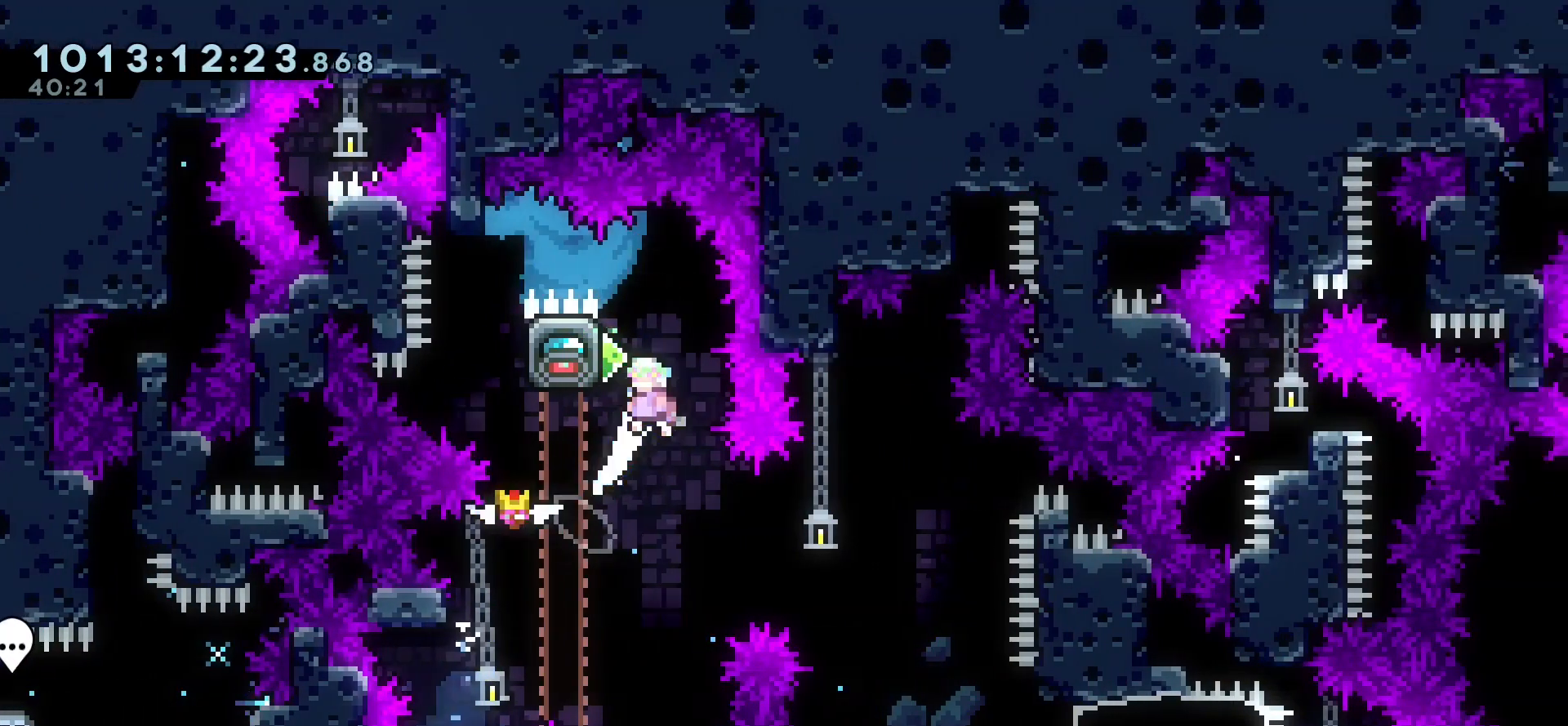
{"keys": ["grab"], "events": [[50, "up", "down"], [250, "left", "up"], [350, "jump", "up"], [383, "up", "up"]]}
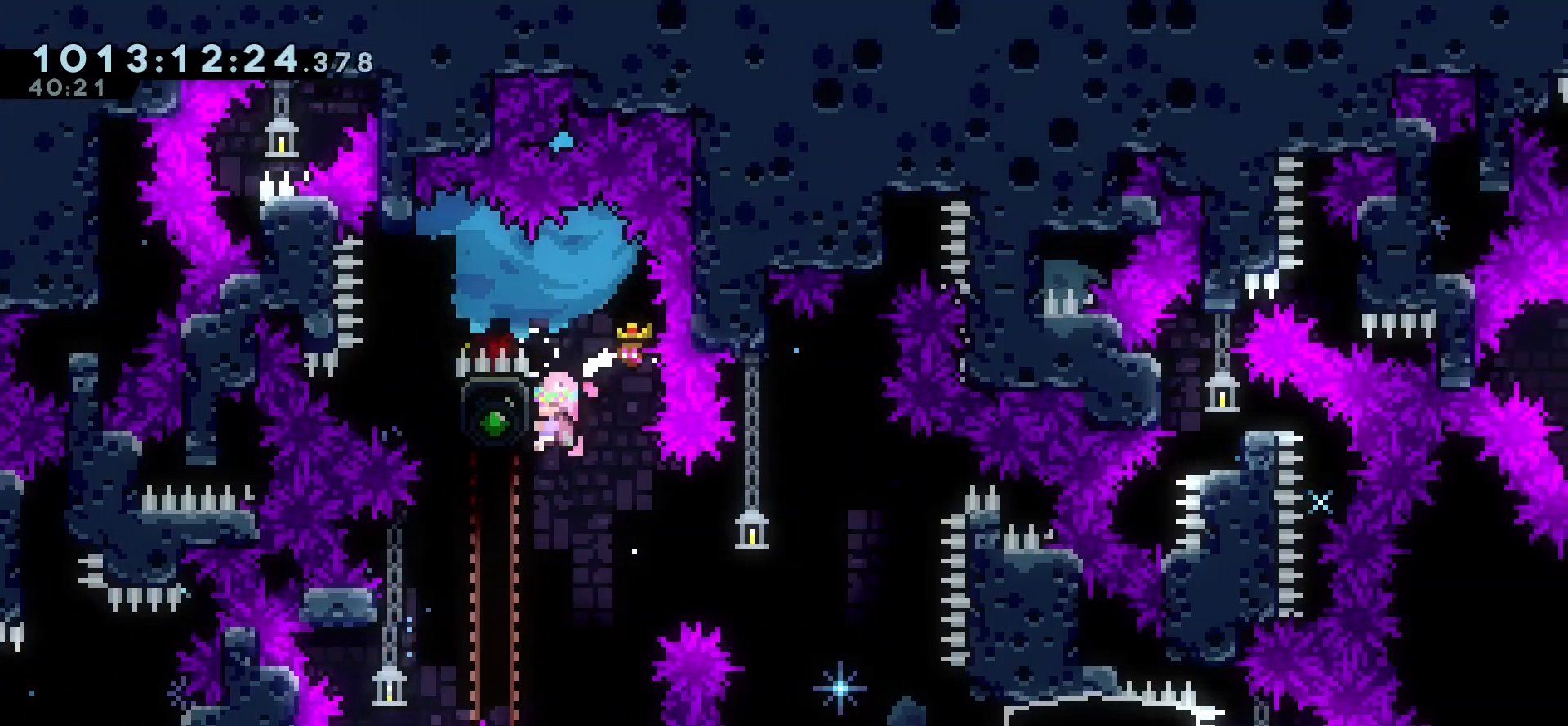
{"keys": ["jump", "right"], "events": [[200, "right", "down"], [233, "jump", "down"], [317, "grab", "up"]]}
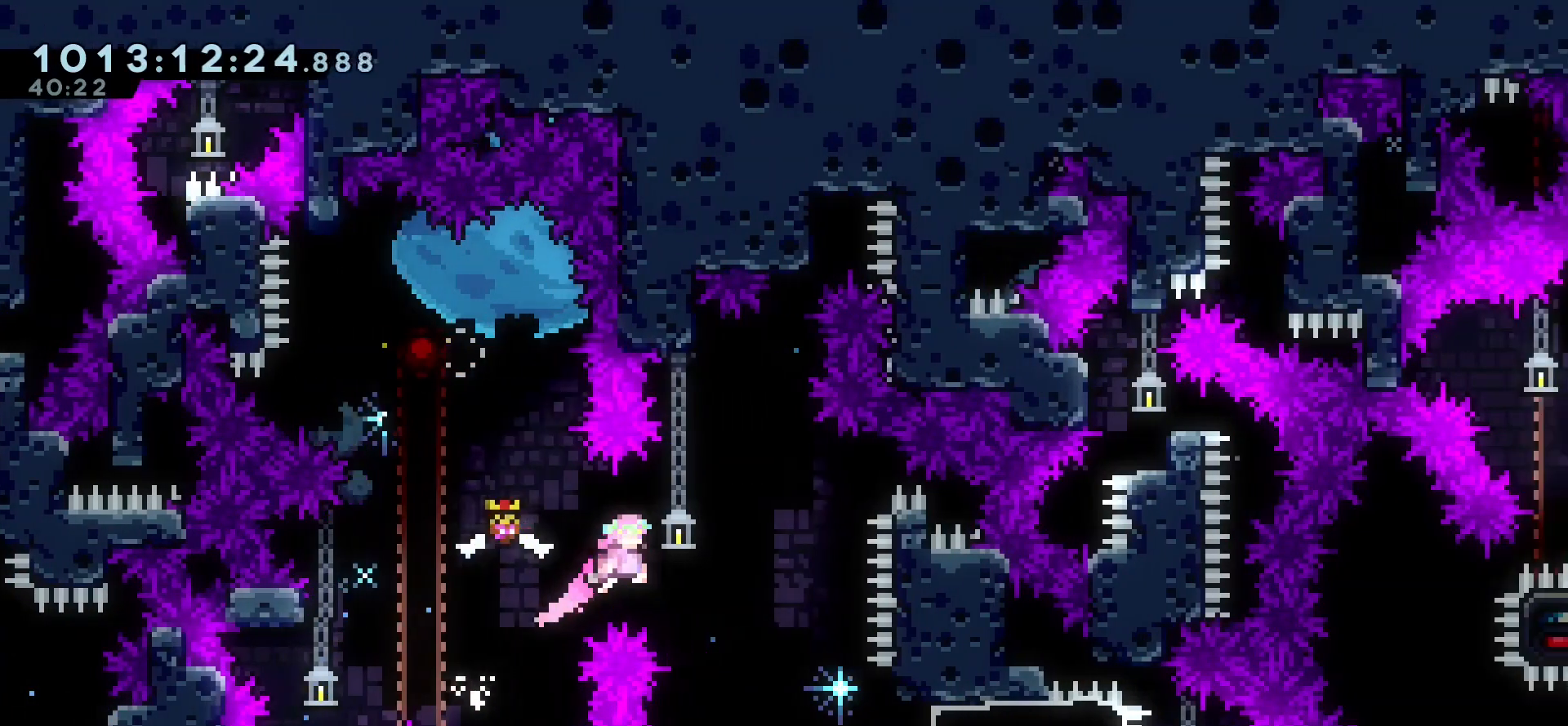
{"keys": ["dash", "right"], "events": [[317, "jump", "up"], [417, "dash", "down"]]}
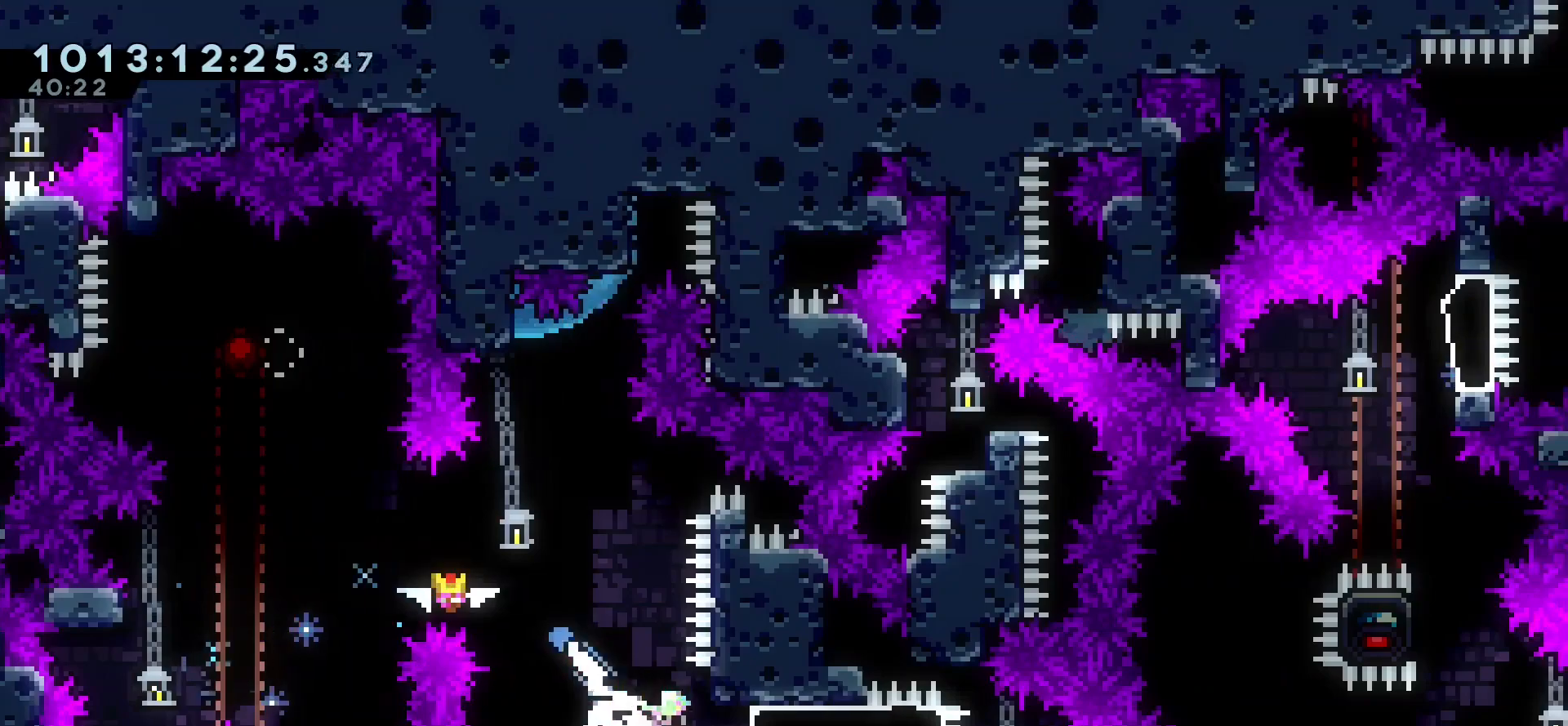
{"keys": ["down", "jump", "right"], "events": [[50, "dash", "up"], [233, "right", "up"], [300, "right", "down"], [317, "dash", "down"], [317, "down", "down"], [383, "dash", "up"], [500, "jump", "down"]]}
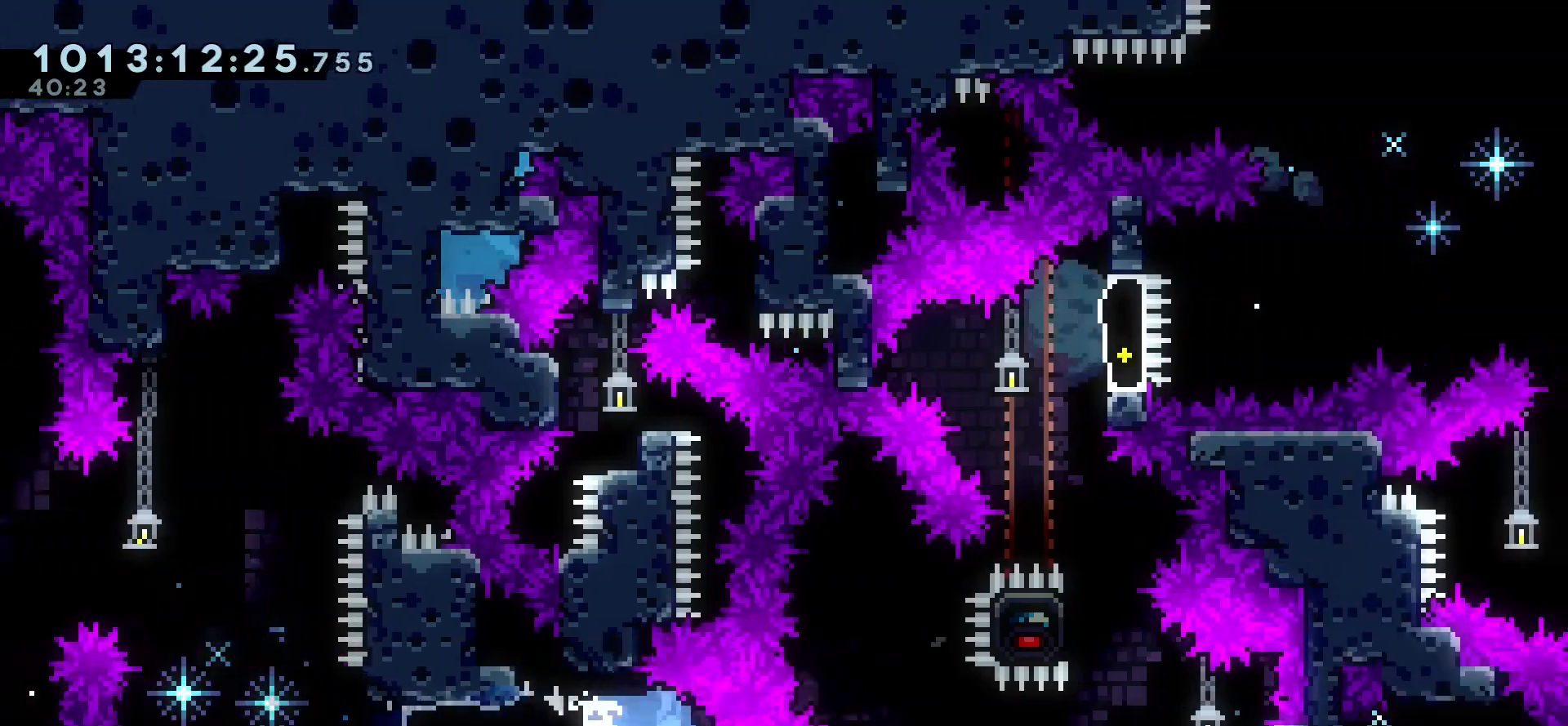
{"keys": ["jump", "left"], "events": [[33, "down", "up"], [317, "jump", "up"], [350, "left", "down"], [367, "jump", "down"], [367, "right", "up"]]}
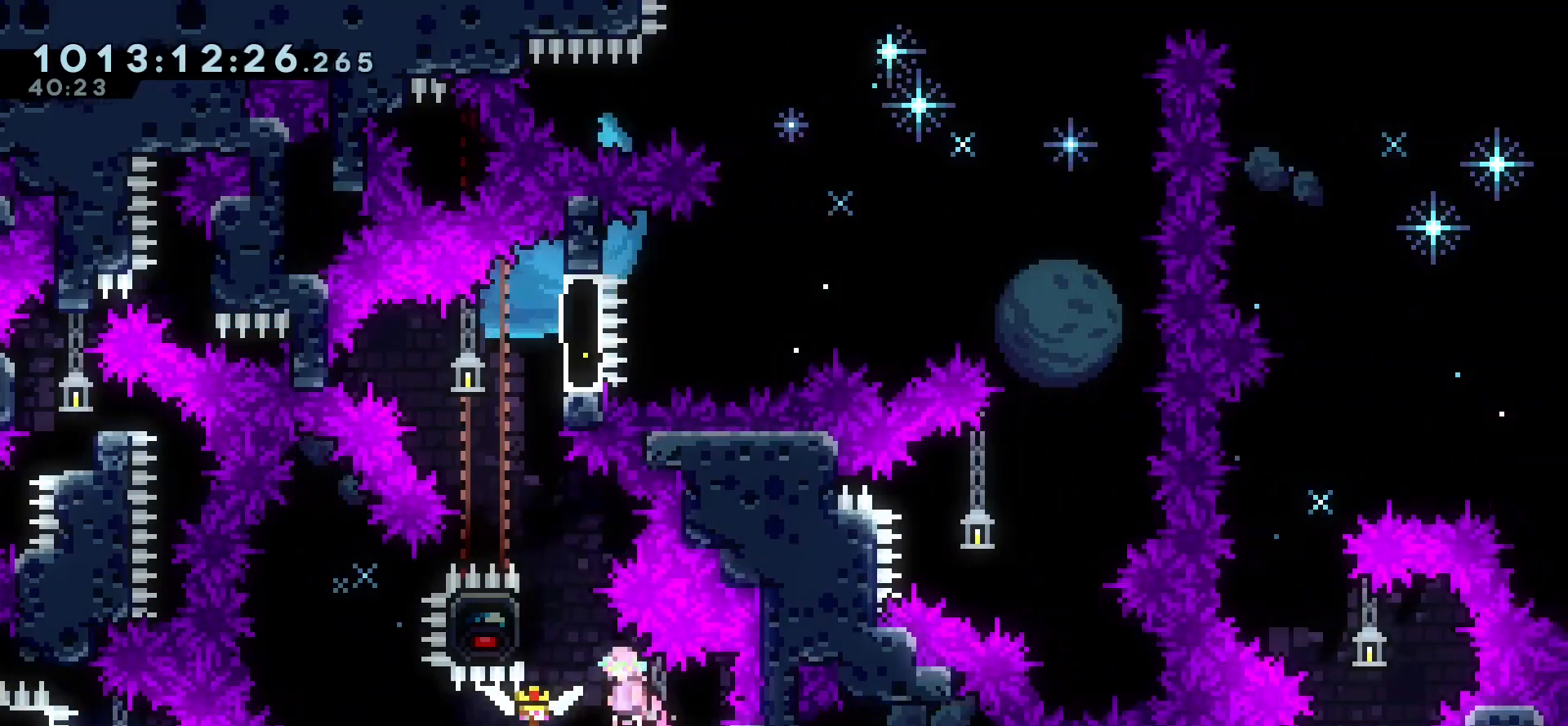
{"keys": ["grab"], "events": [[117, "grab", "down"], [300, "up", "down"], [350, "left", "up"], [400, "up", "up"], [417, "jump", "up"]]}
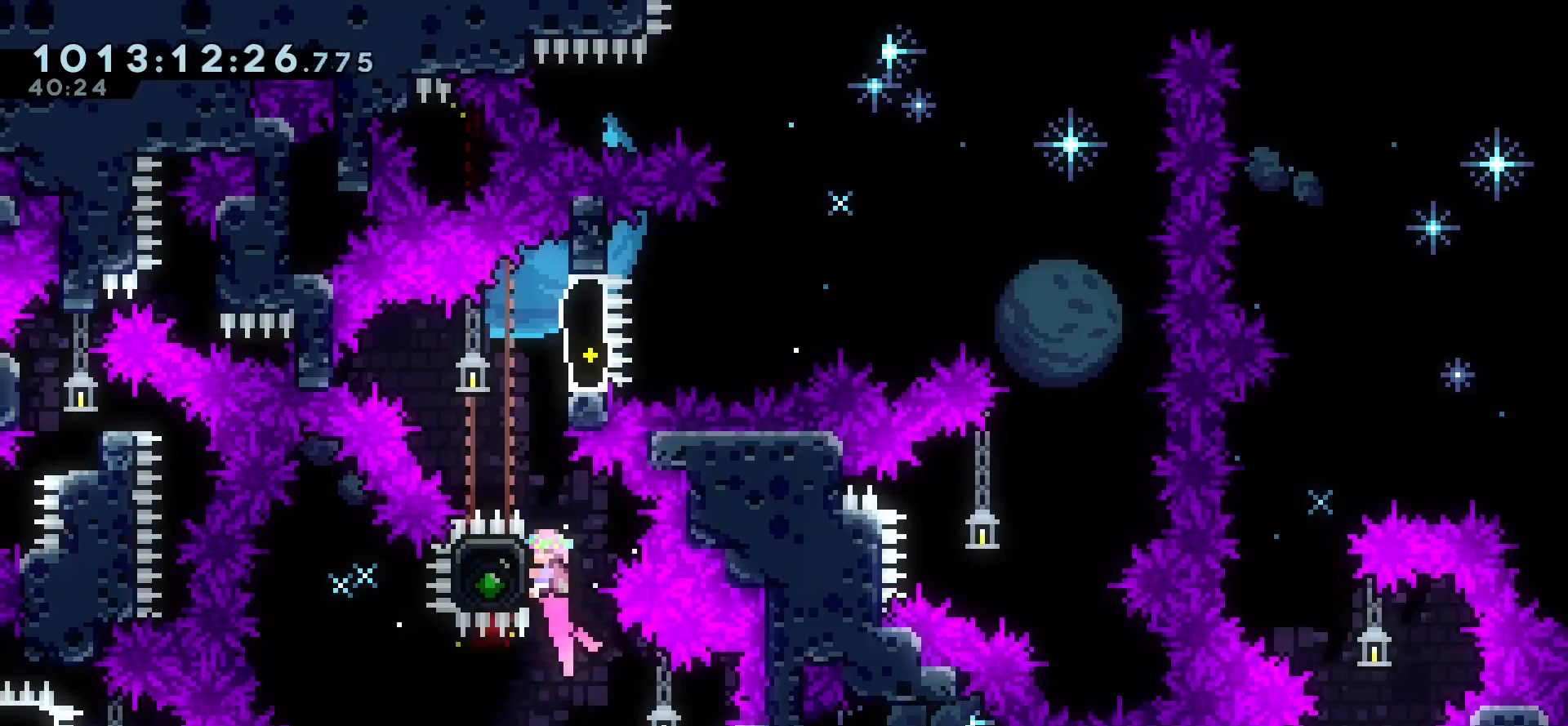
{"keys": ["grab", "jump", "right"], "events": [[217, "right", "down"], [233, "dash", "down"], [300, "dash", "up"], [383, "jump", "down"]]}
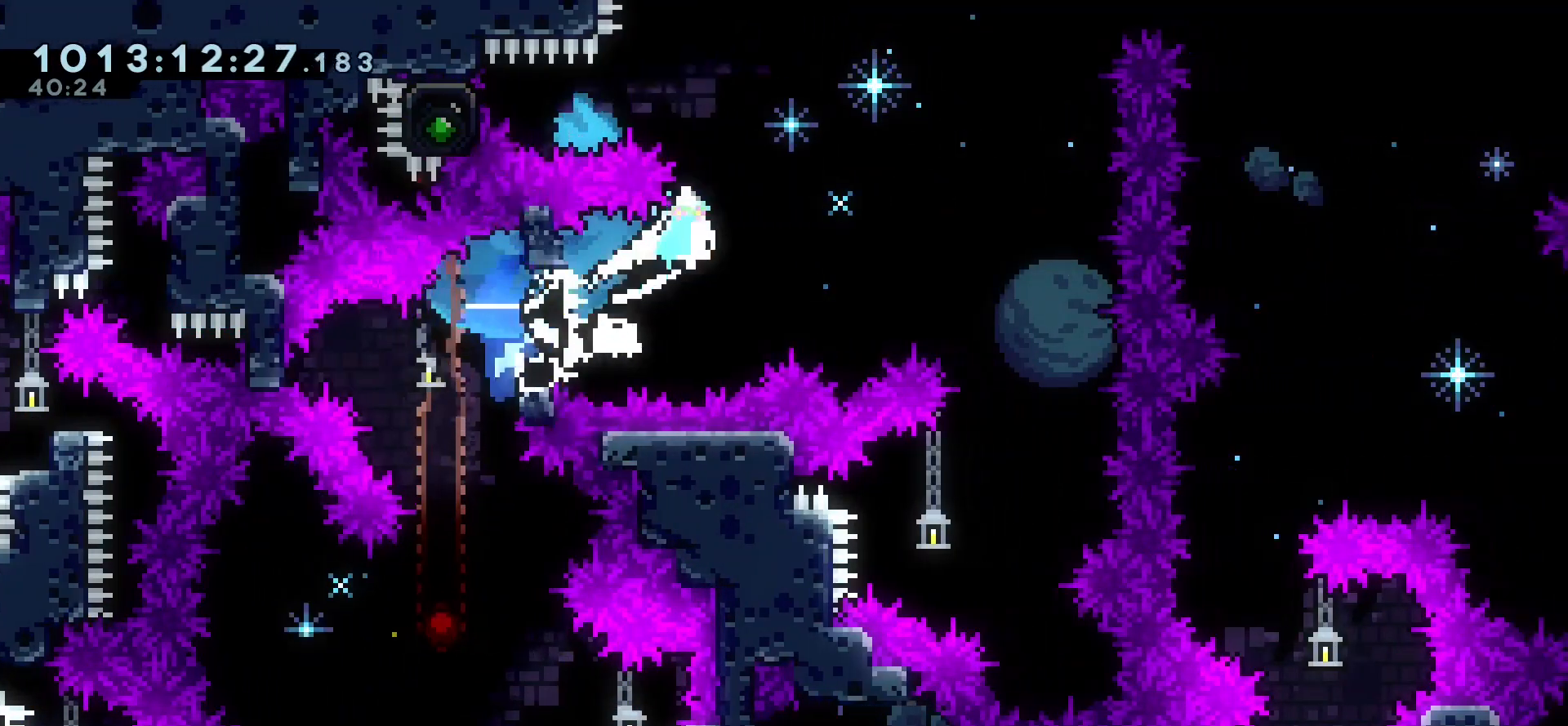
{"keys": ["grab", "jump", "right"], "events": []}
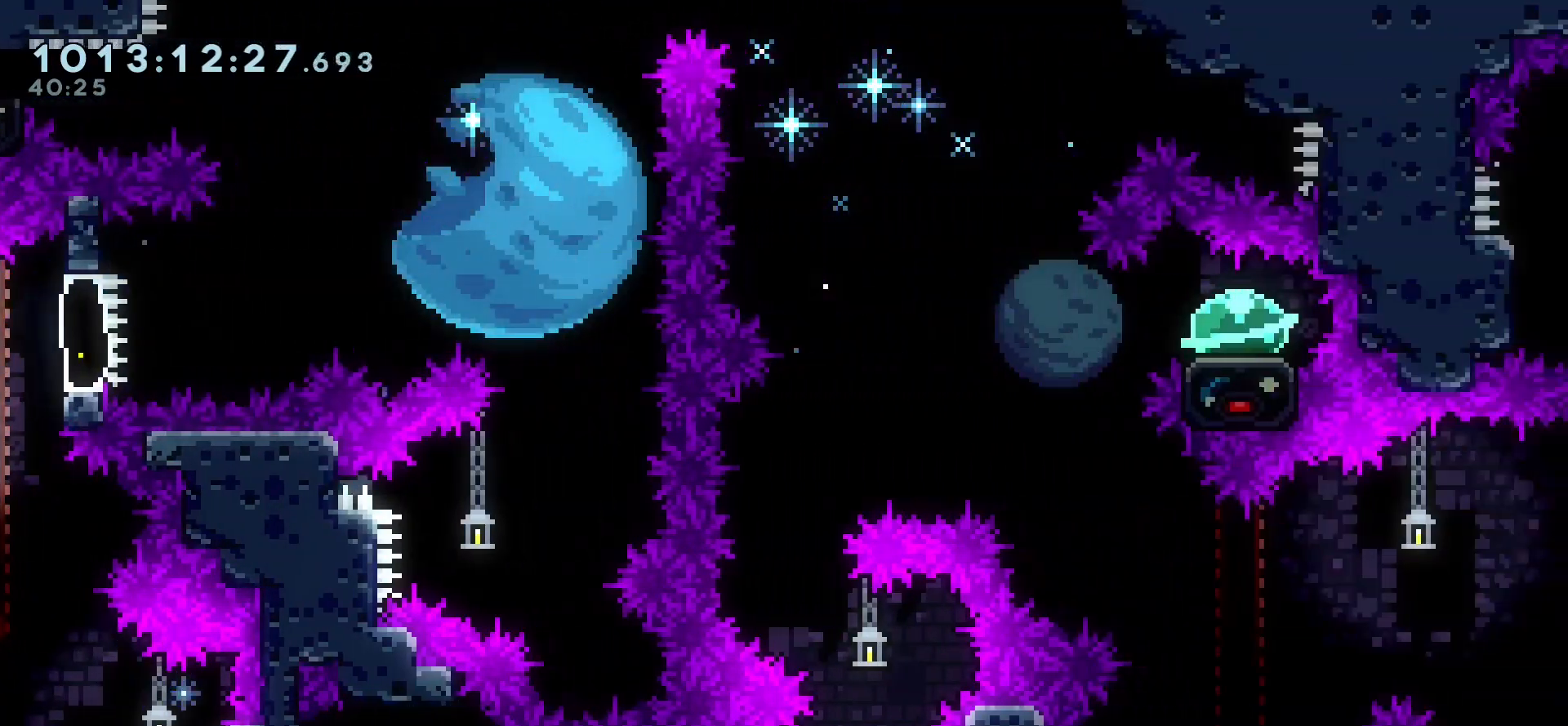
{"keys": ["right"], "events": [[17, "grab", "up"], [317, "jump", "up"]]}
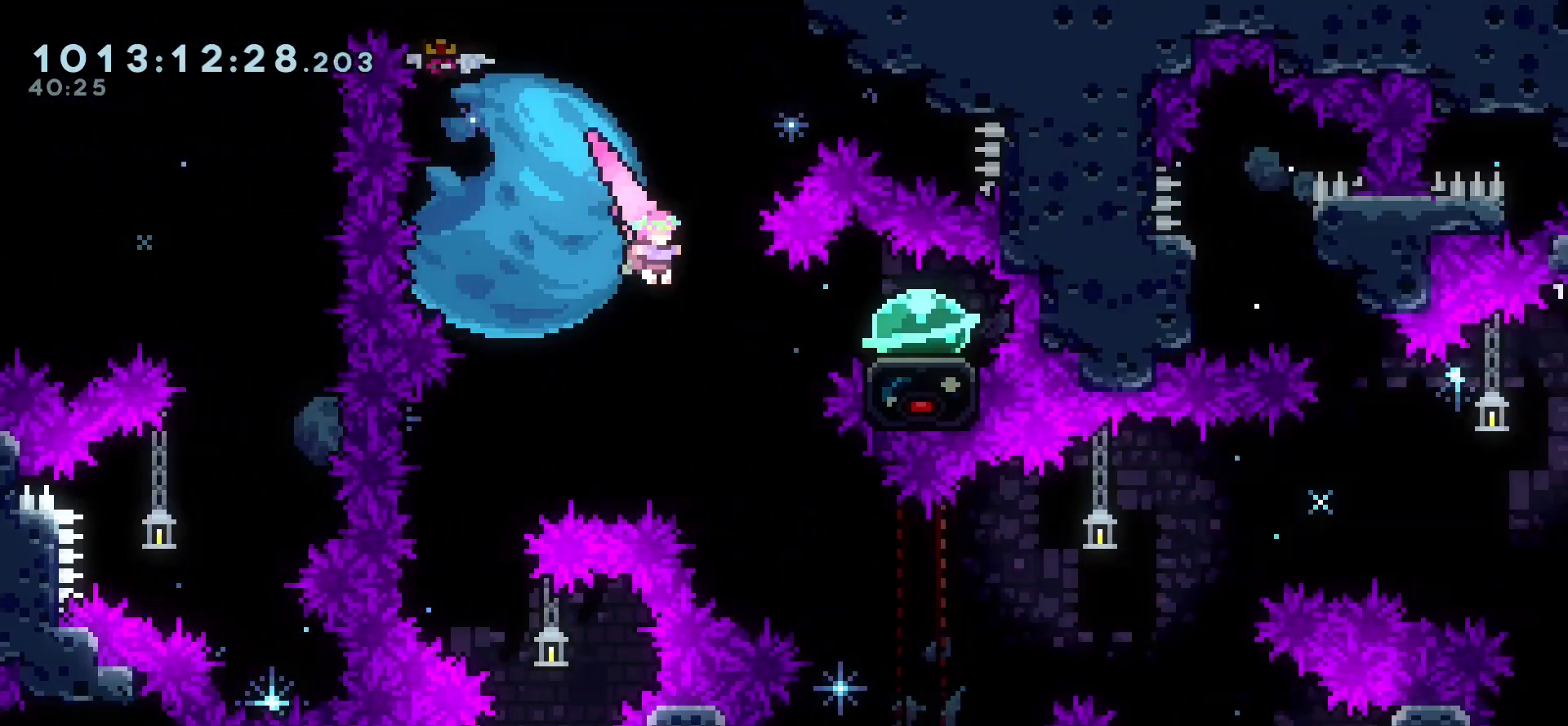
{"keys": ["left"], "events": [[67, "dash", "down"], [183, "dash", "up"], [317, "right", "up"], [333, "left", "down"], [350, "dash", "down"], [450, "dash", "up"]]}
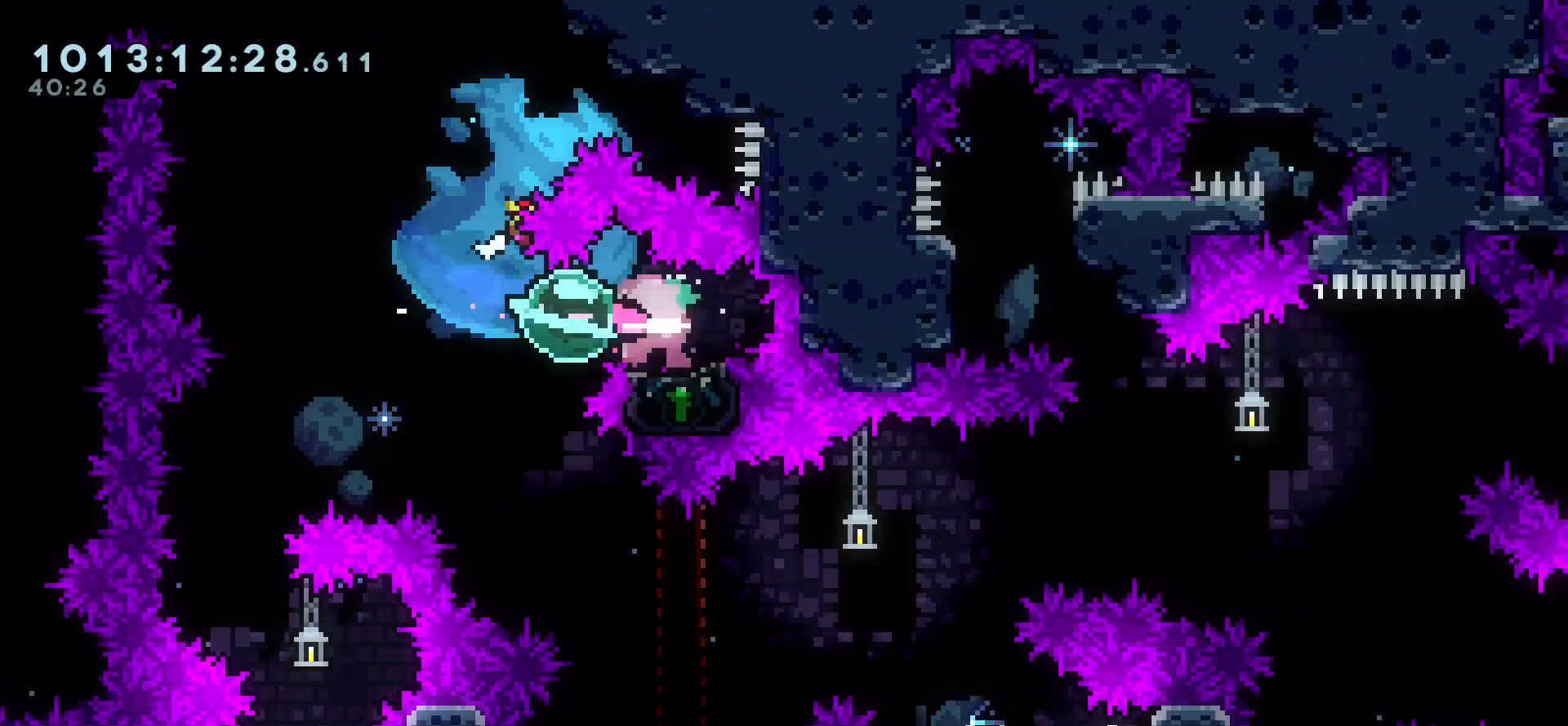
{"keys": [], "events": [[33, "left", "up"], [133, "down", "down"], [150, "dash", "down"], [150, "right", "down"], [267, "dash", "up"], [317, "down", "up"], [367, "right", "up"]]}
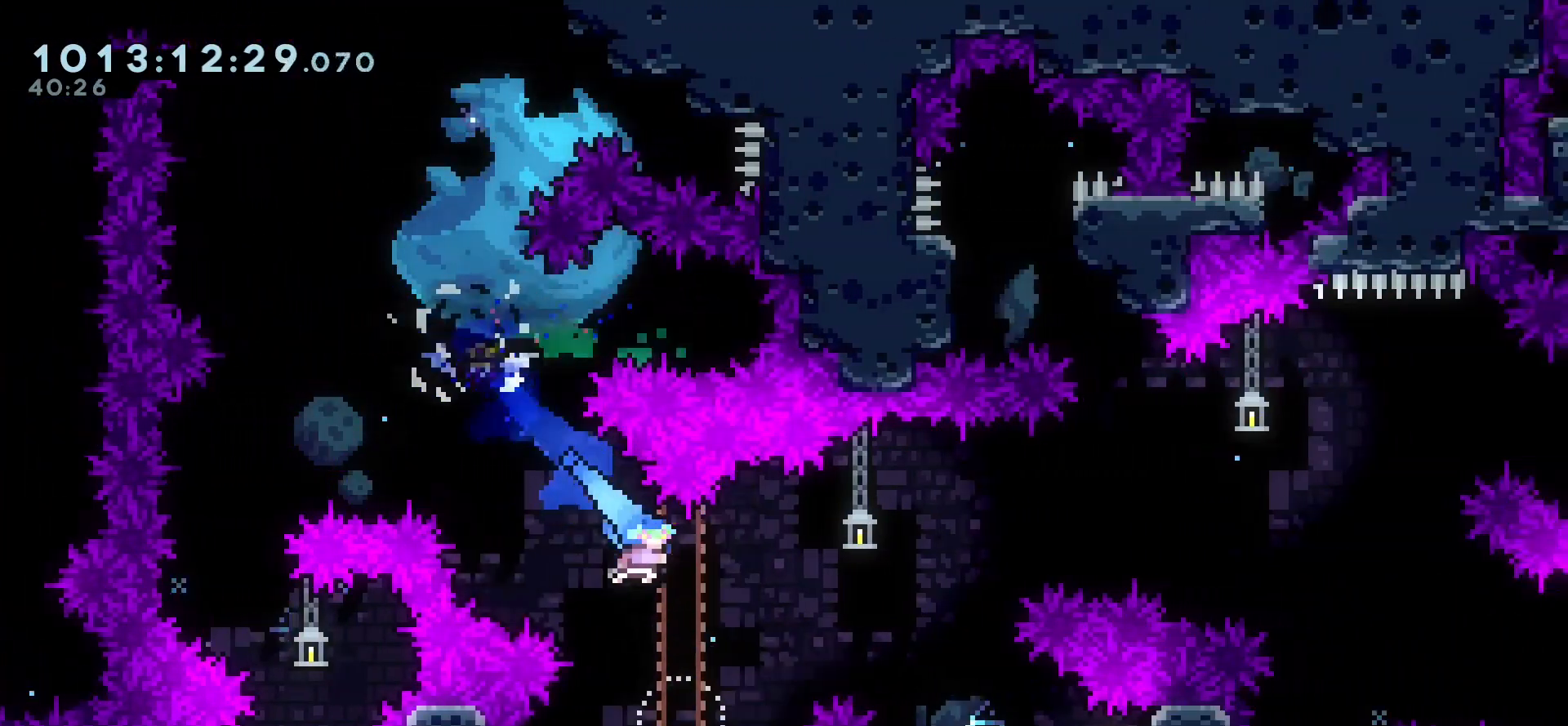
{"keys": ["jump", "right"], "events": [[67, "right", "down"], [150, "right", "up"], [300, "right", "down"], [317, "jump", "down"]]}
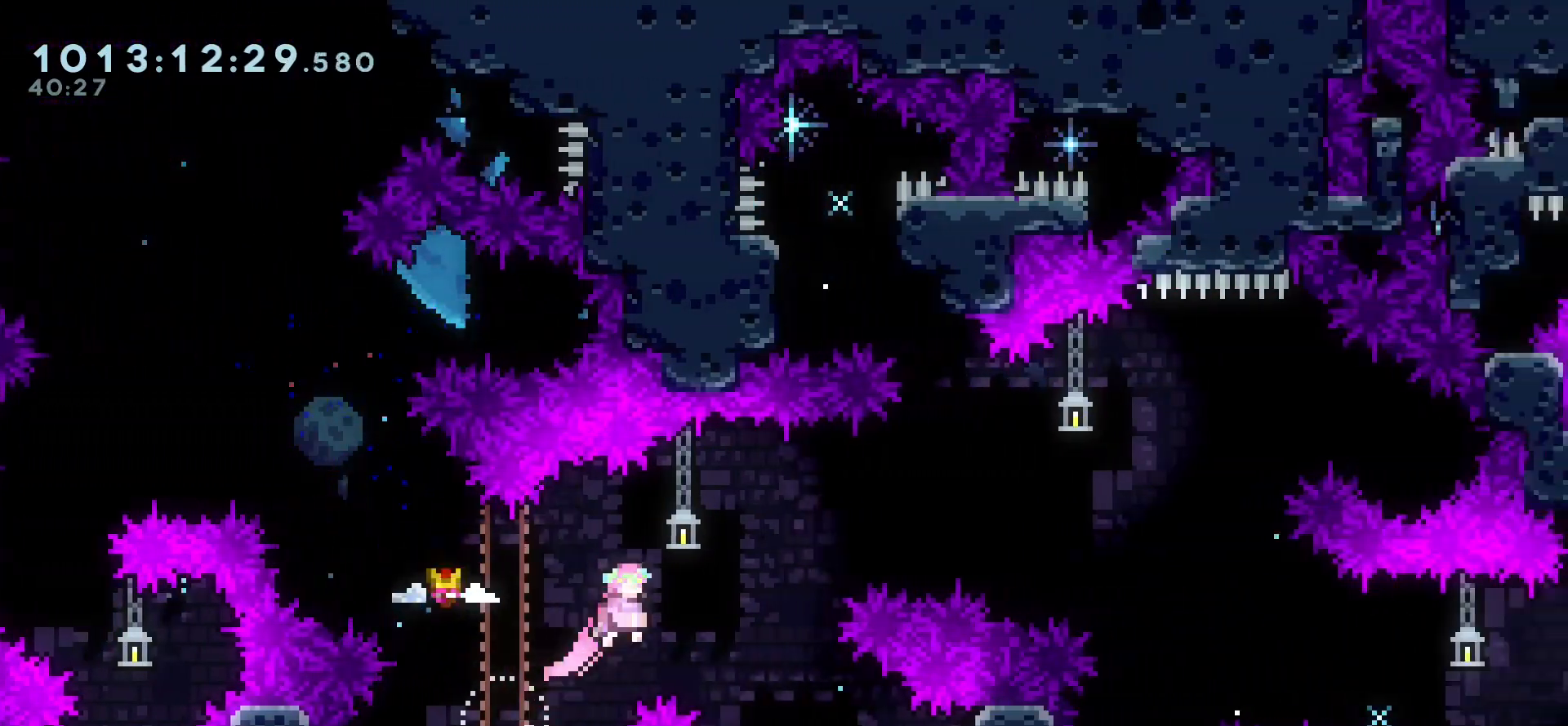
{"keys": ["dash", "right"], "events": [[183, "jump", "up"], [233, "right", "up"], [333, "right", "down"], [483, "dash", "down"]]}
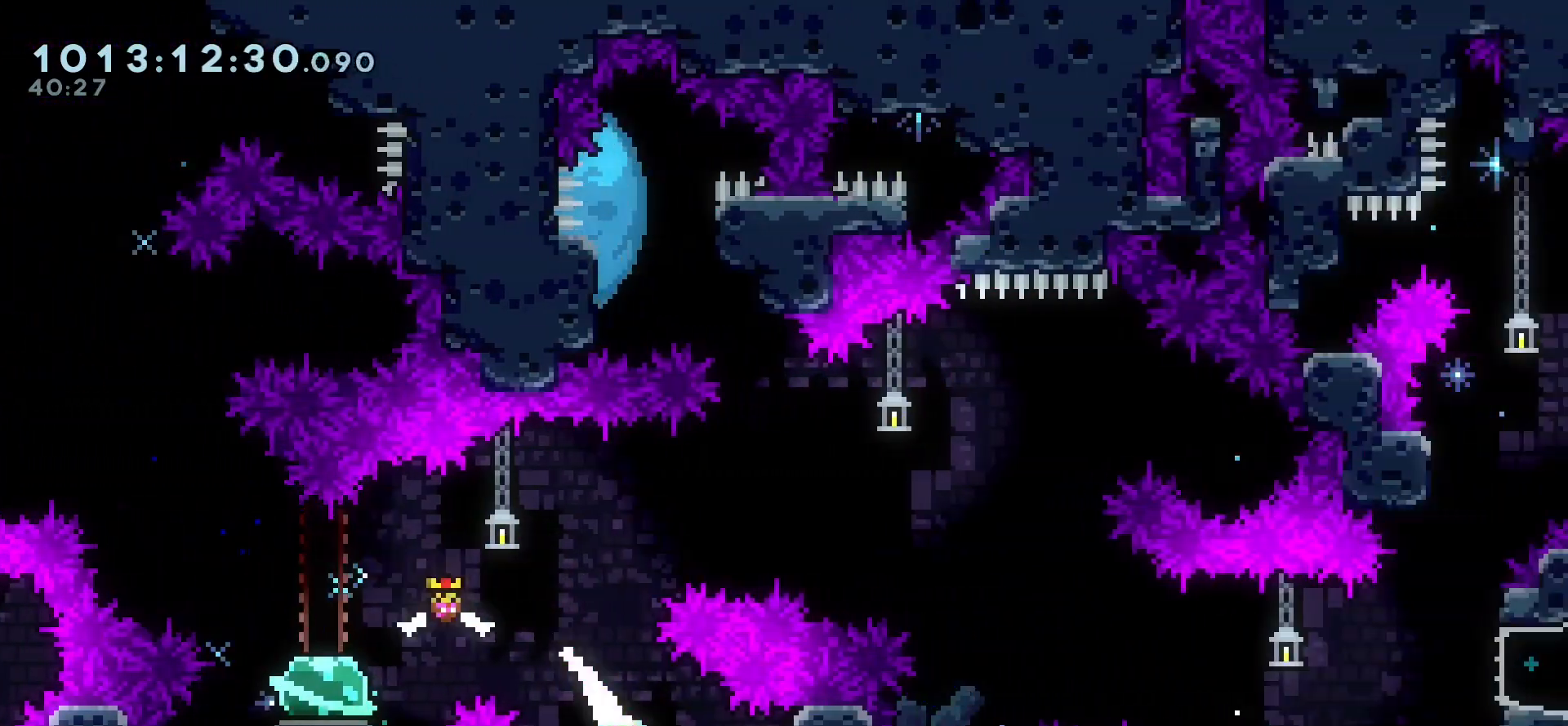
{"keys": ["right"], "events": [[83, "dash", "up"]]}
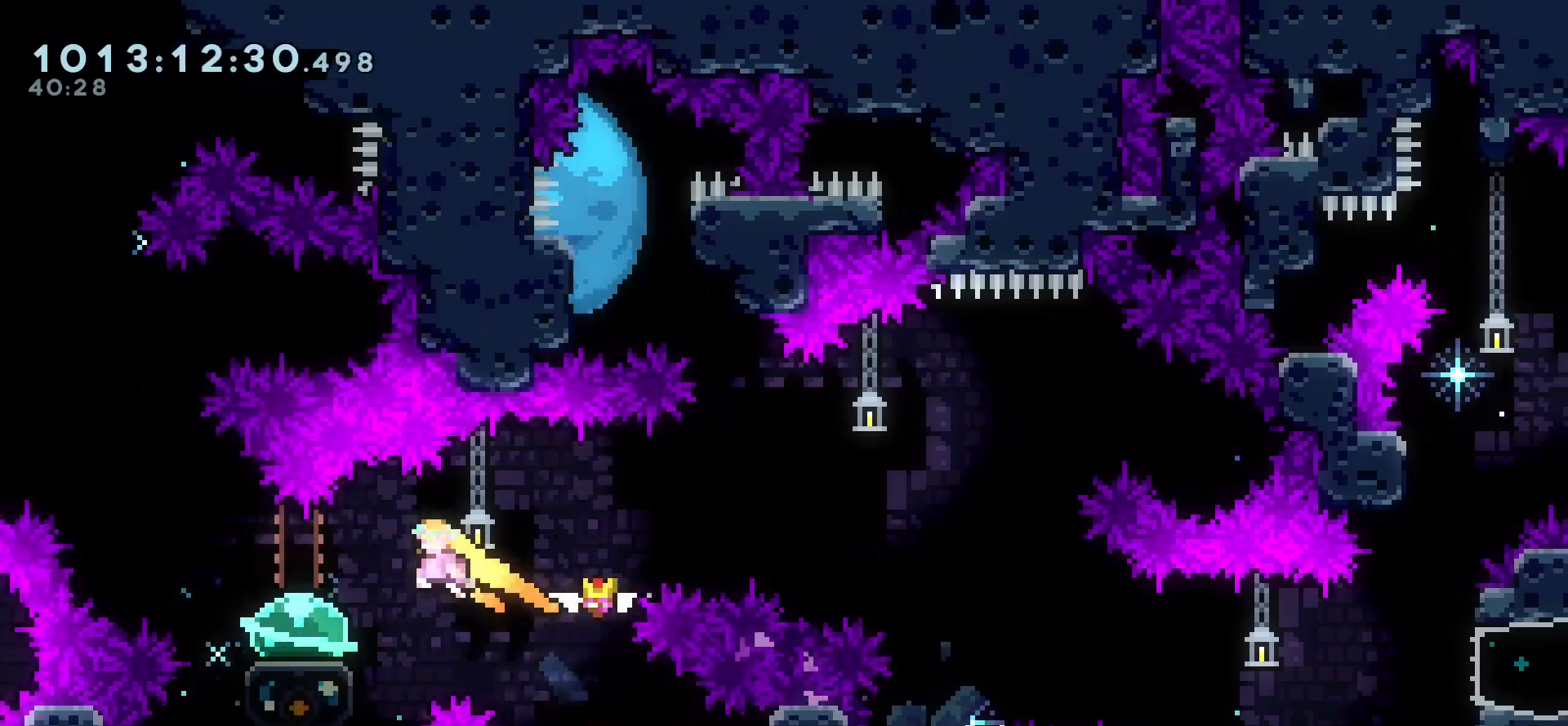
{"keys": ["jump", "right"], "events": [[117, "down", "down"], [217, "dash", "down"], [233, "jump", "down"], [267, "dash", "up"], [400, "down", "up"]]}
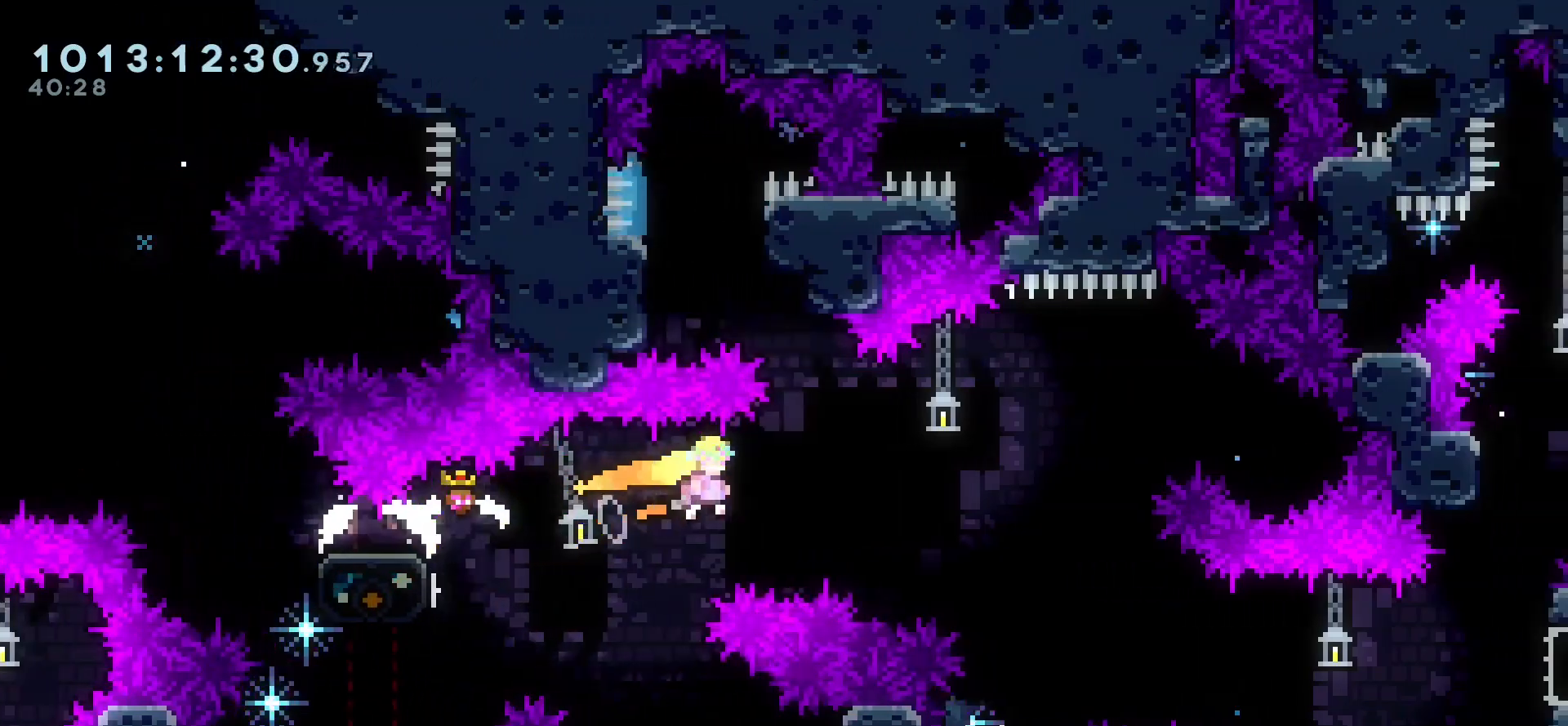
{"keys": ["dash", "right"], "events": [[383, "jump", "up"], [450, "dash", "down"]]}
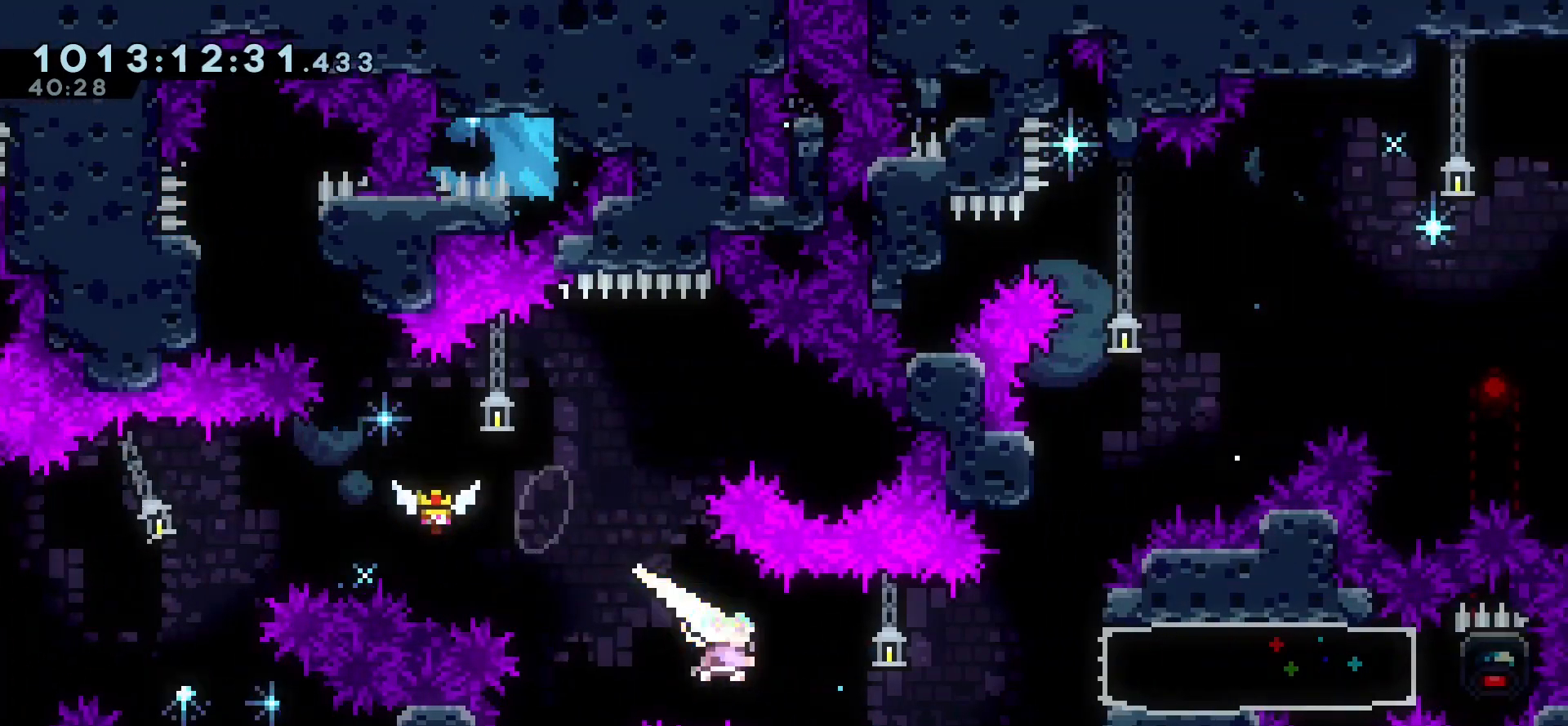
{"keys": ["right"], "events": [[67, "dash", "up"], [250, "dash", "down"], [367, "dash", "up"]]}
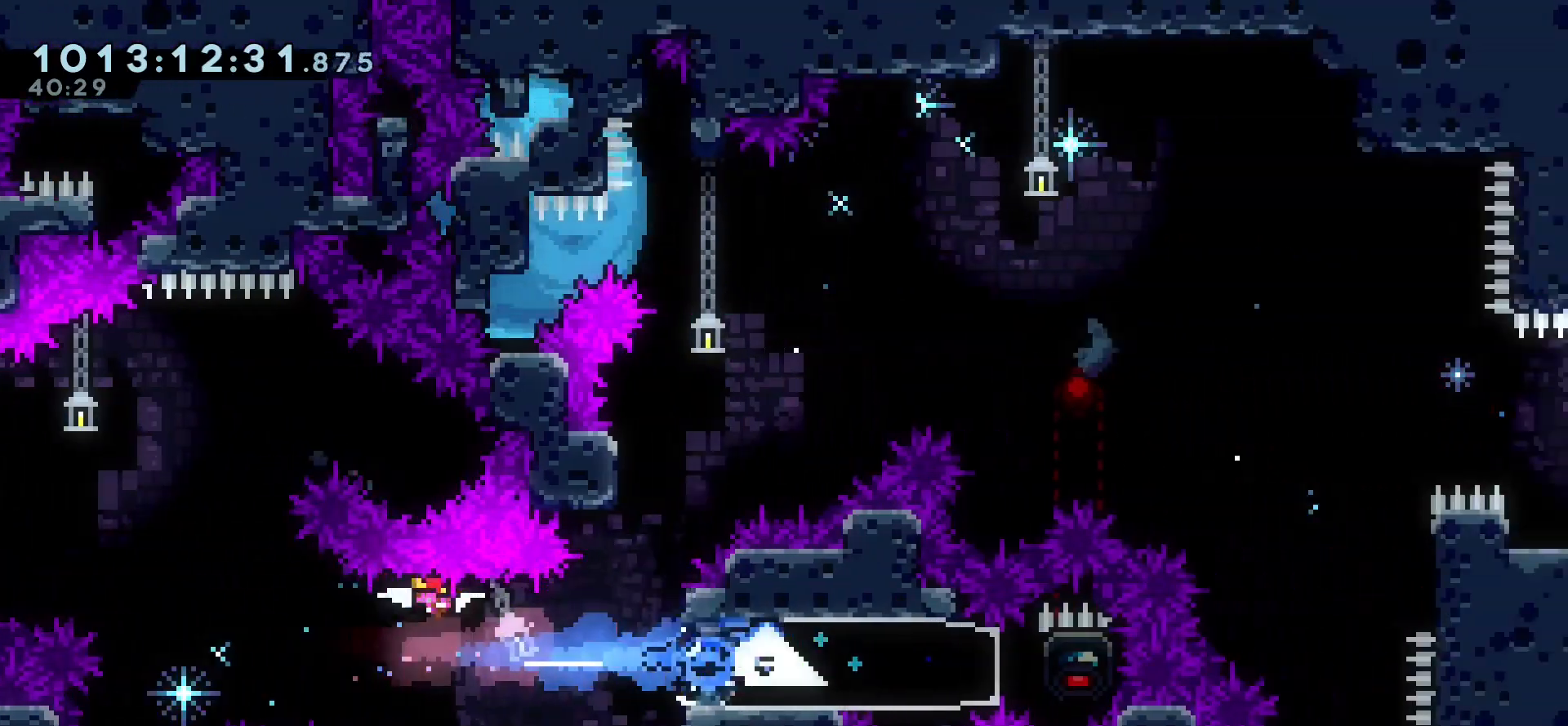
{"keys": ["grab", "left"], "events": [[50, "grab", "down"], [300, "right", "up"], [333, "dash", "down"], [333, "left", "down"], [483, "dash", "up"]]}
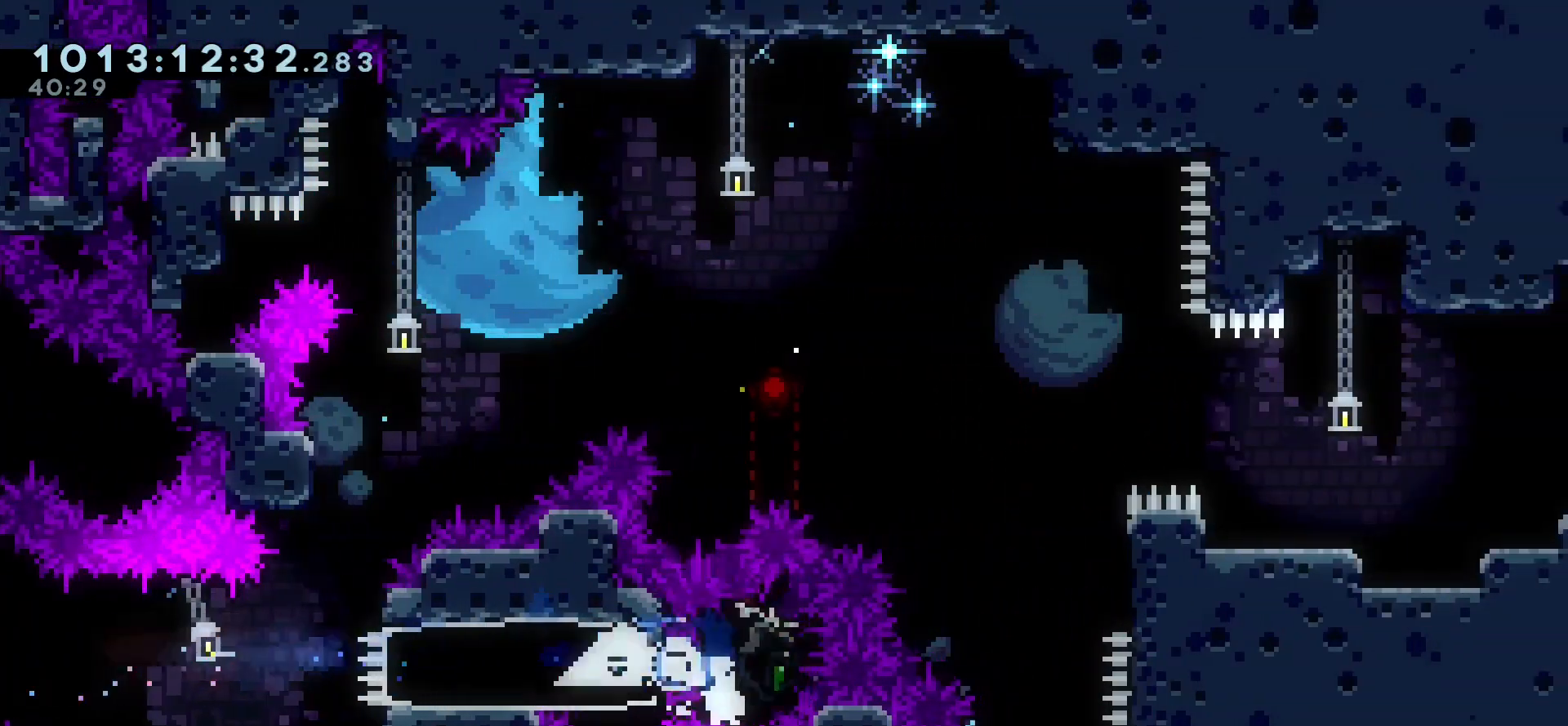
{"keys": ["jump", "right"], "events": [[67, "grab", "up"], [167, "left", "up"], [217, "dash", "down"], [217, "up", "down"], [333, "dash", "up"], [450, "right", "down"], [483, "jump", "down"], [483, "up", "up"]]}
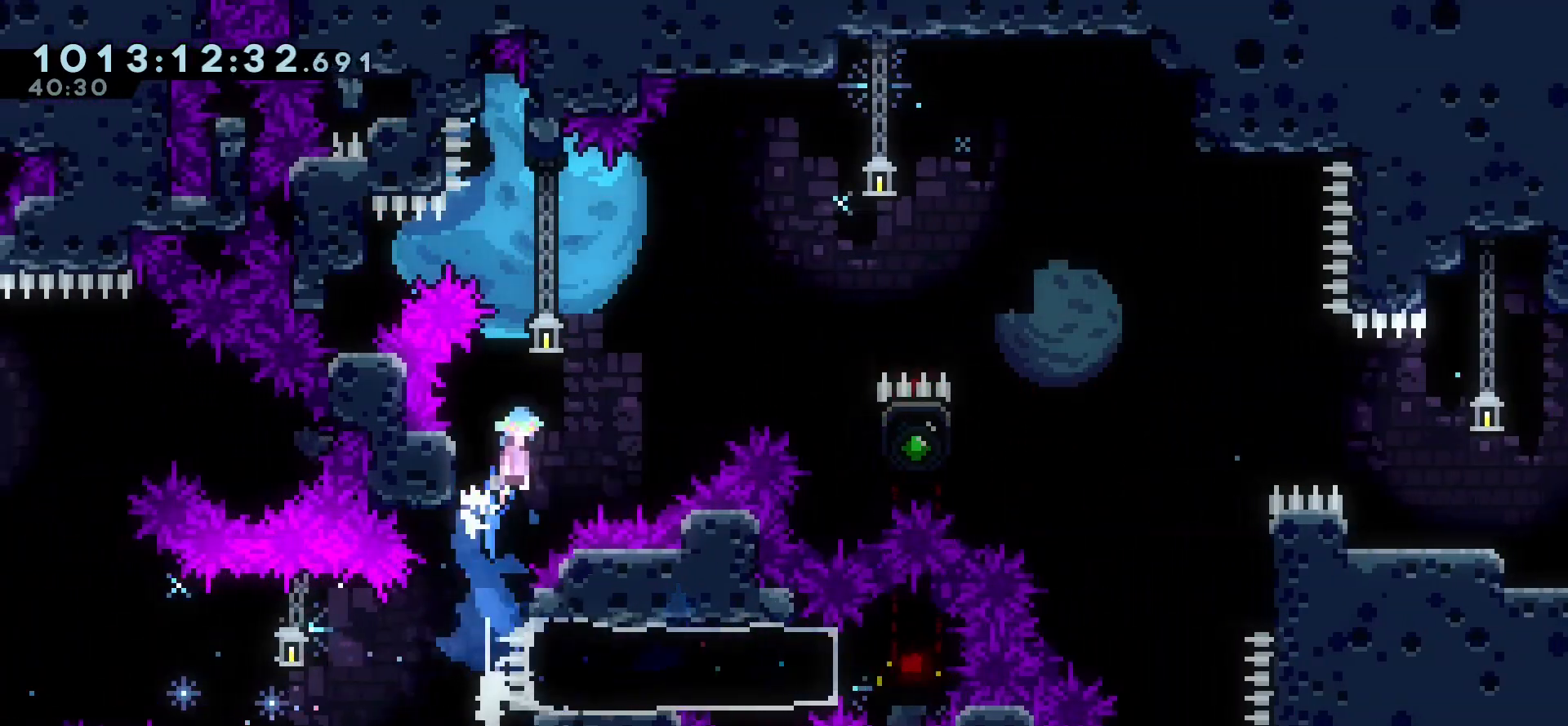
{"keys": ["right"], "events": [[383, "jump", "up"], [400, "right", "up"], [467, "right", "down"]]}
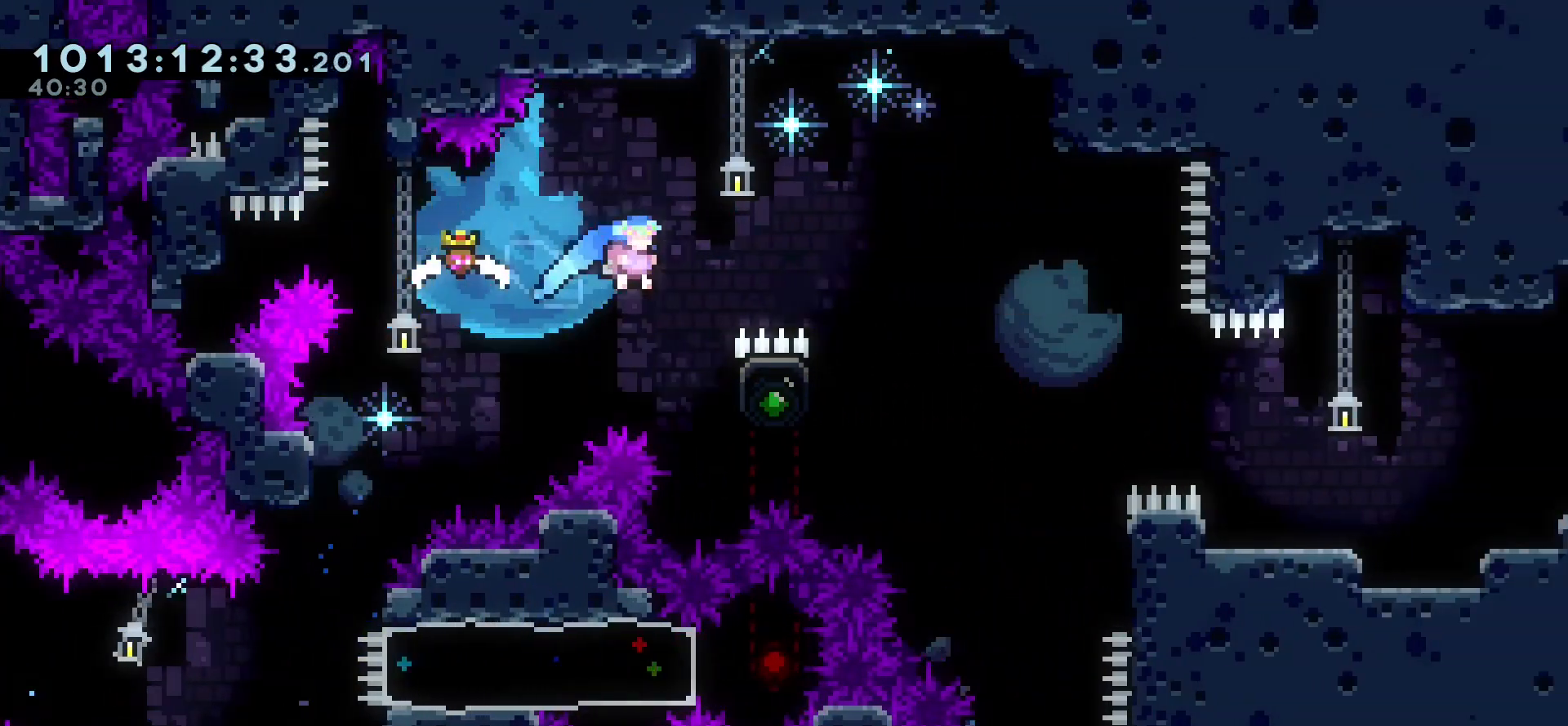
{"keys": ["jump", "right"], "events": [[33, "grab", "down"], [167, "jump", "down"], [500, "grab", "up"]]}
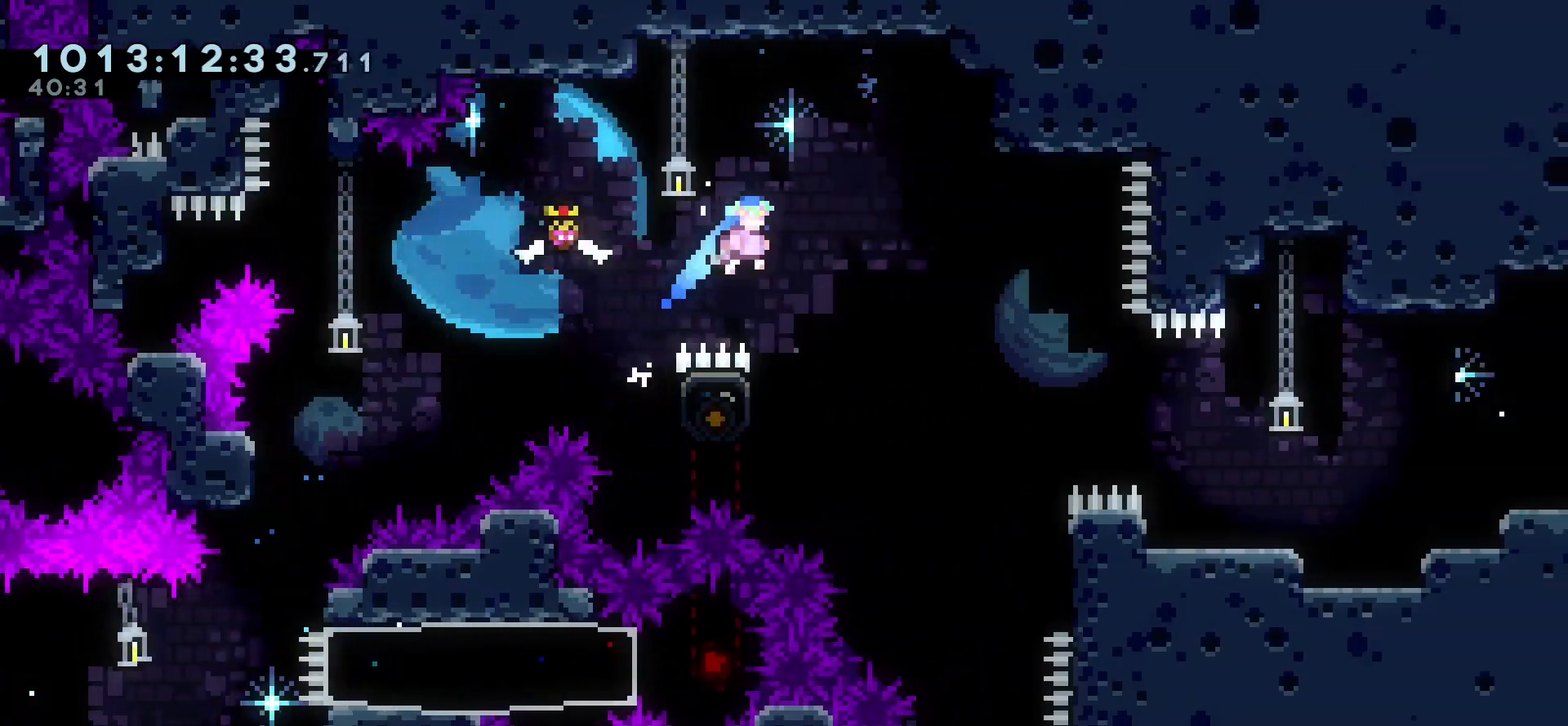
{"keys": ["jump", "right"], "events": [[17, "jump", "up"], [50, "right", "up"], [100, "left", "down"], [317, "jump", "down"], [333, "right", "down"], [367, "left", "up"]]}
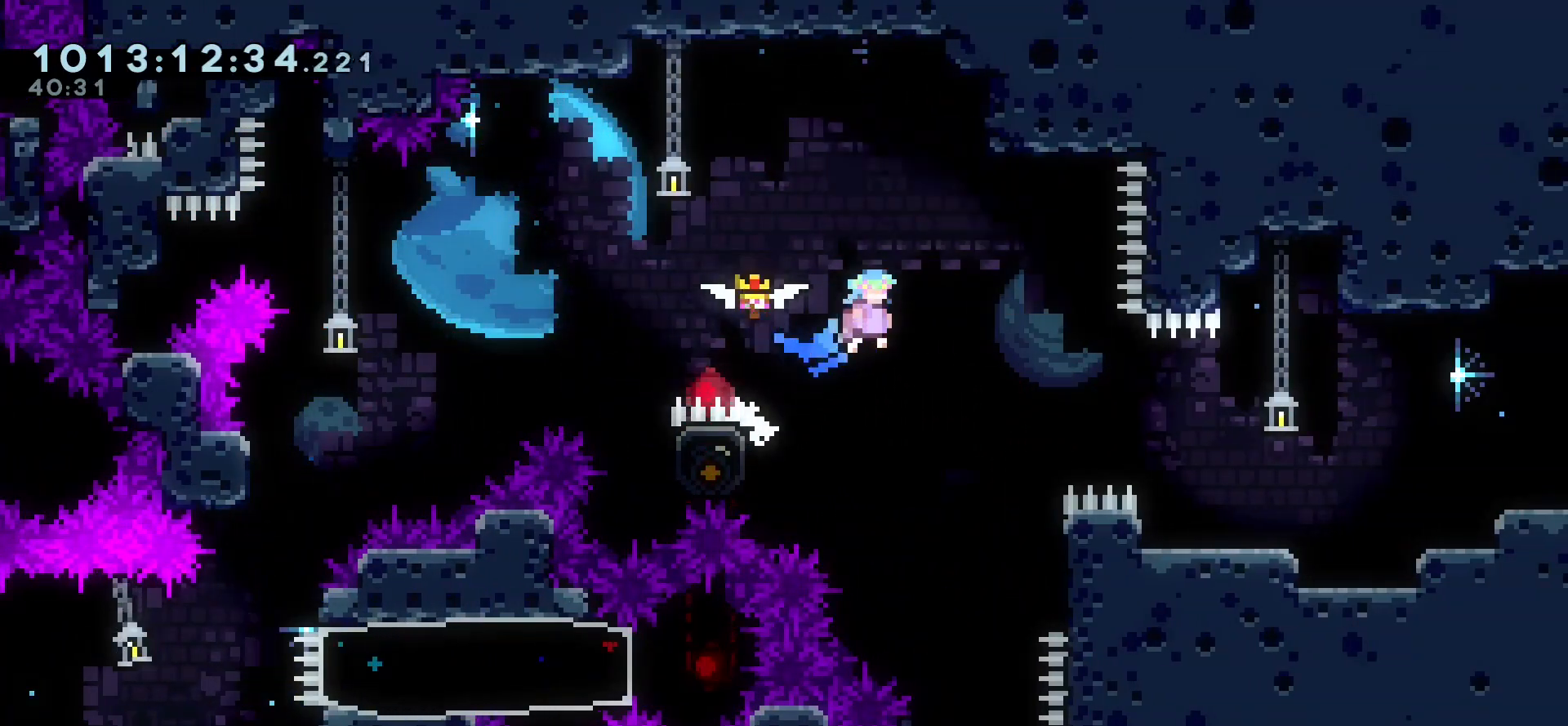
{"keys": ["grab", "right"], "events": [[67, "jump", "up"], [133, "right", "up"], [300, "right", "down"], [383, "grab", "down"]]}
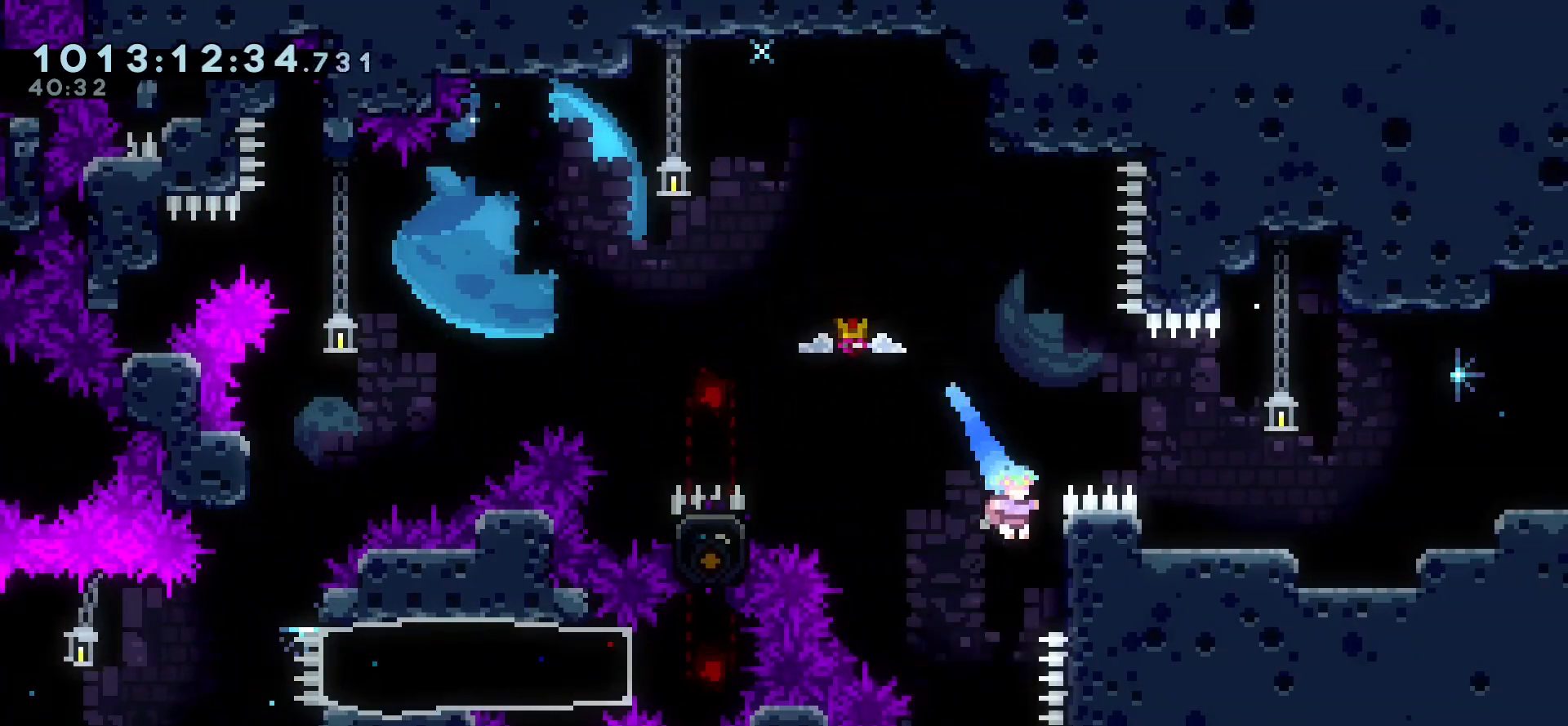
{"keys": ["grab", "jump", "right", "up"], "events": [[67, "up", "down"], [367, "jump", "down"]]}
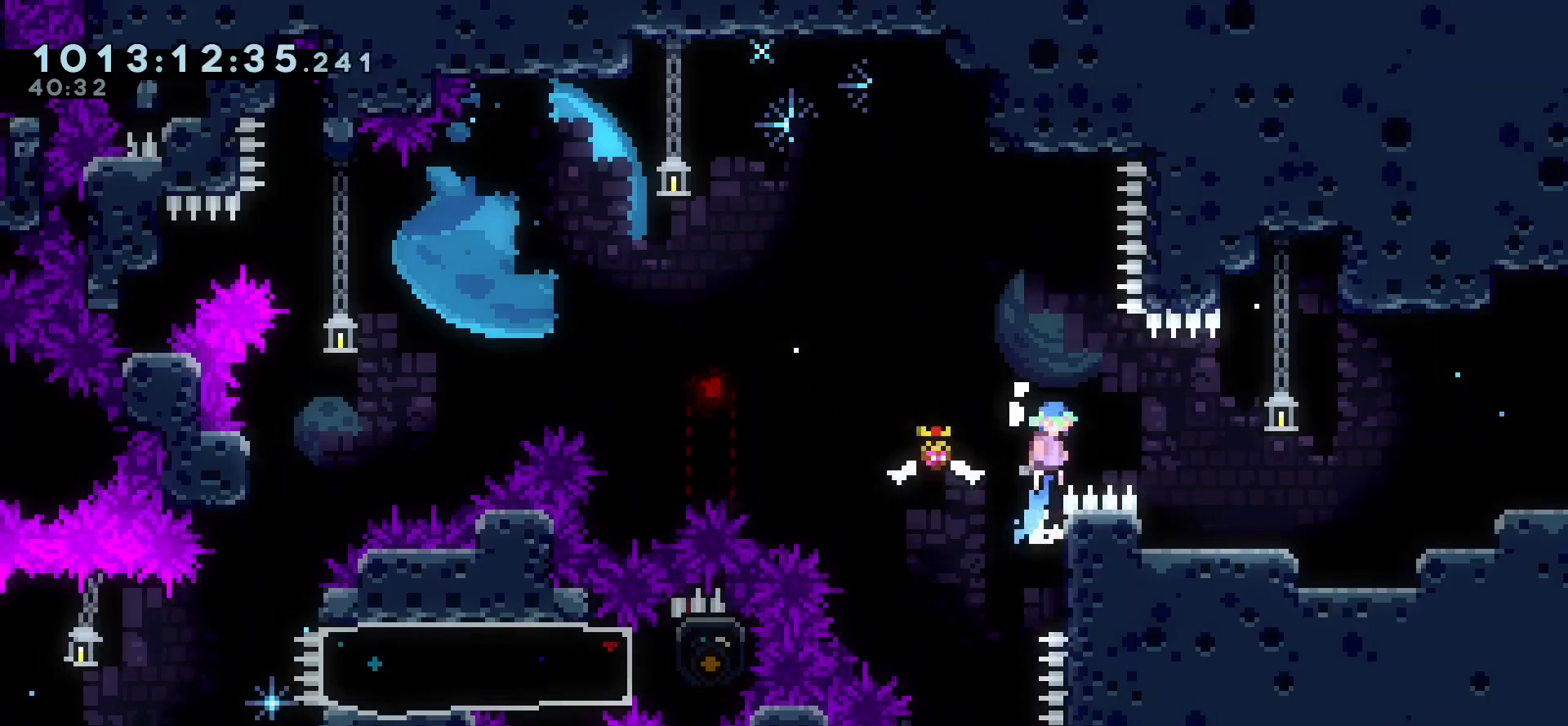
{"keys": ["down", "jump", "right"], "events": [[67, "up", "up"], [150, "jump", "up"], [167, "grab", "up"], [400, "down", "down"], [433, "dash", "down"], [467, "jump", "down"], [500, "dash", "up"]]}
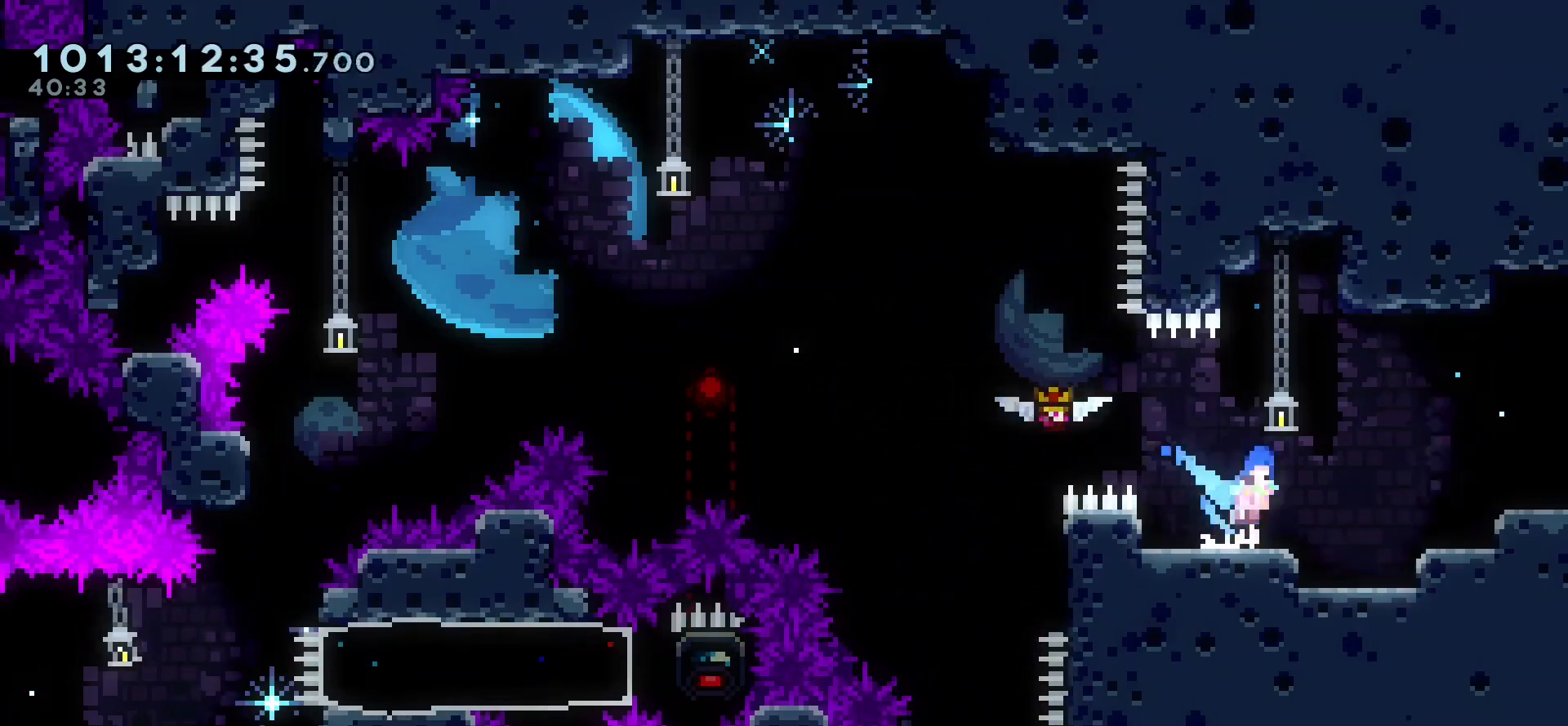
{"keys": ["right"], "events": [[50, "grab", "down"], [50, "jump", "up"], [100, "down", "up"], [117, "j2", "down"], [450, "j2", "up"], [500, "grab", "up"]]}
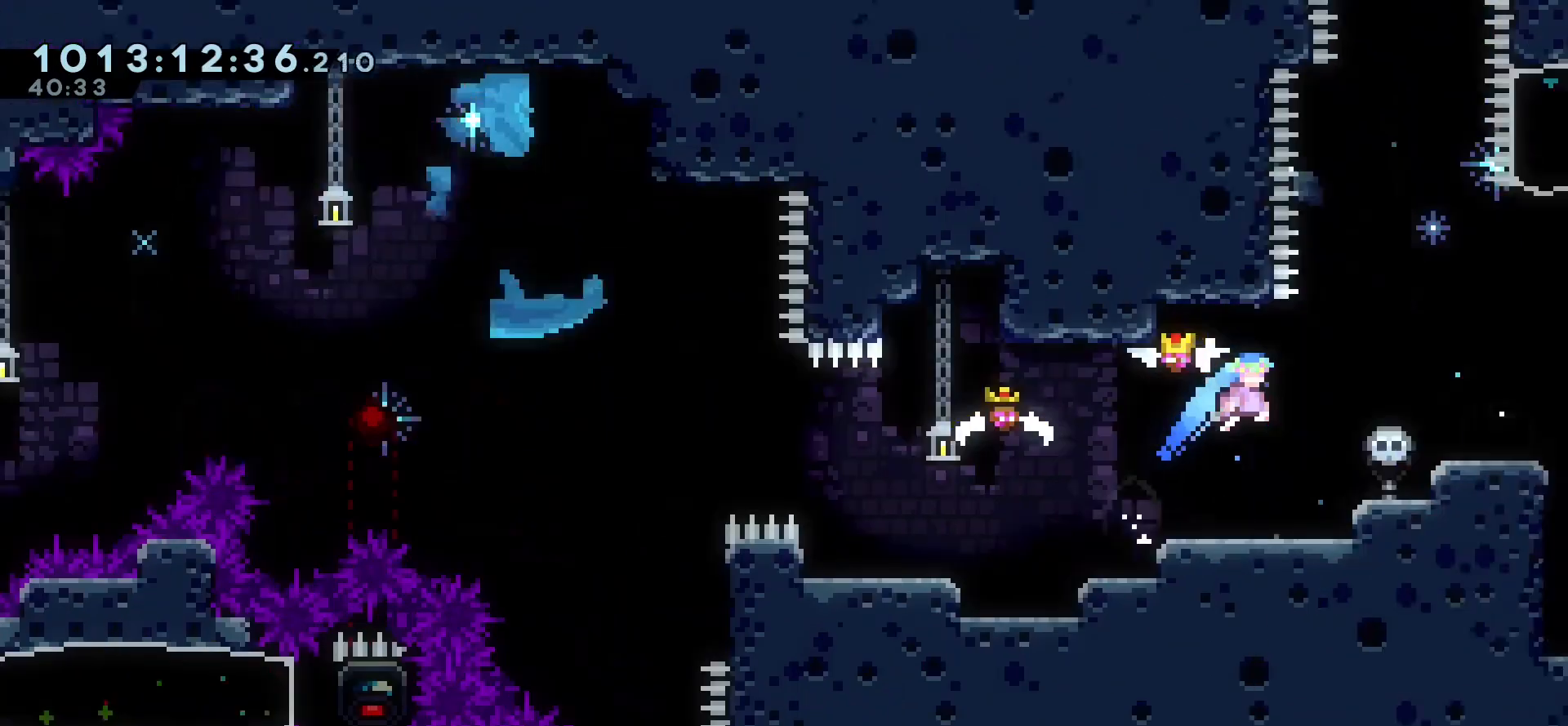
{"keys": ["right"], "events": []}
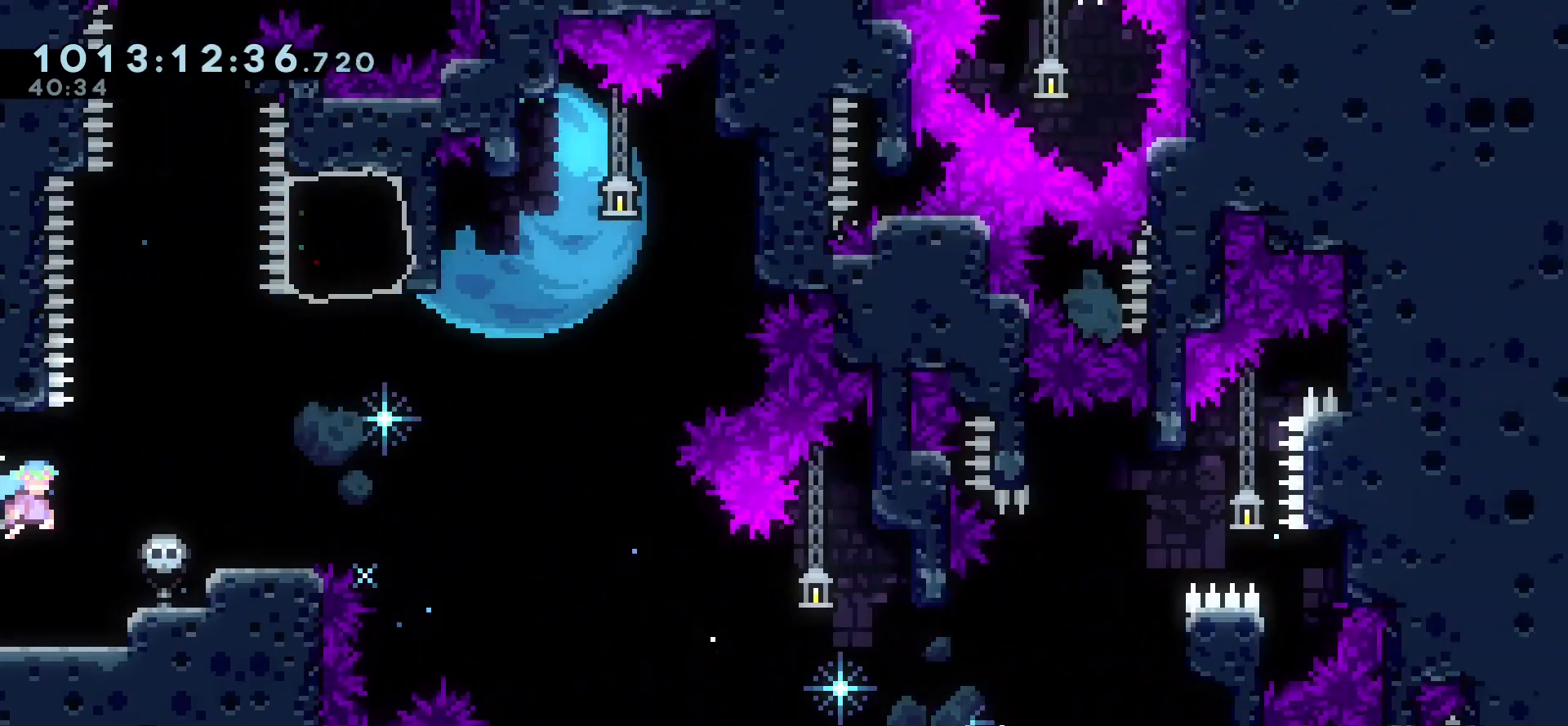
{"keys": ["right"], "events": [[250, "right", "up"], [333, "right", "down"], [367, "jump", "down"], [500, "jump", "up"]]}
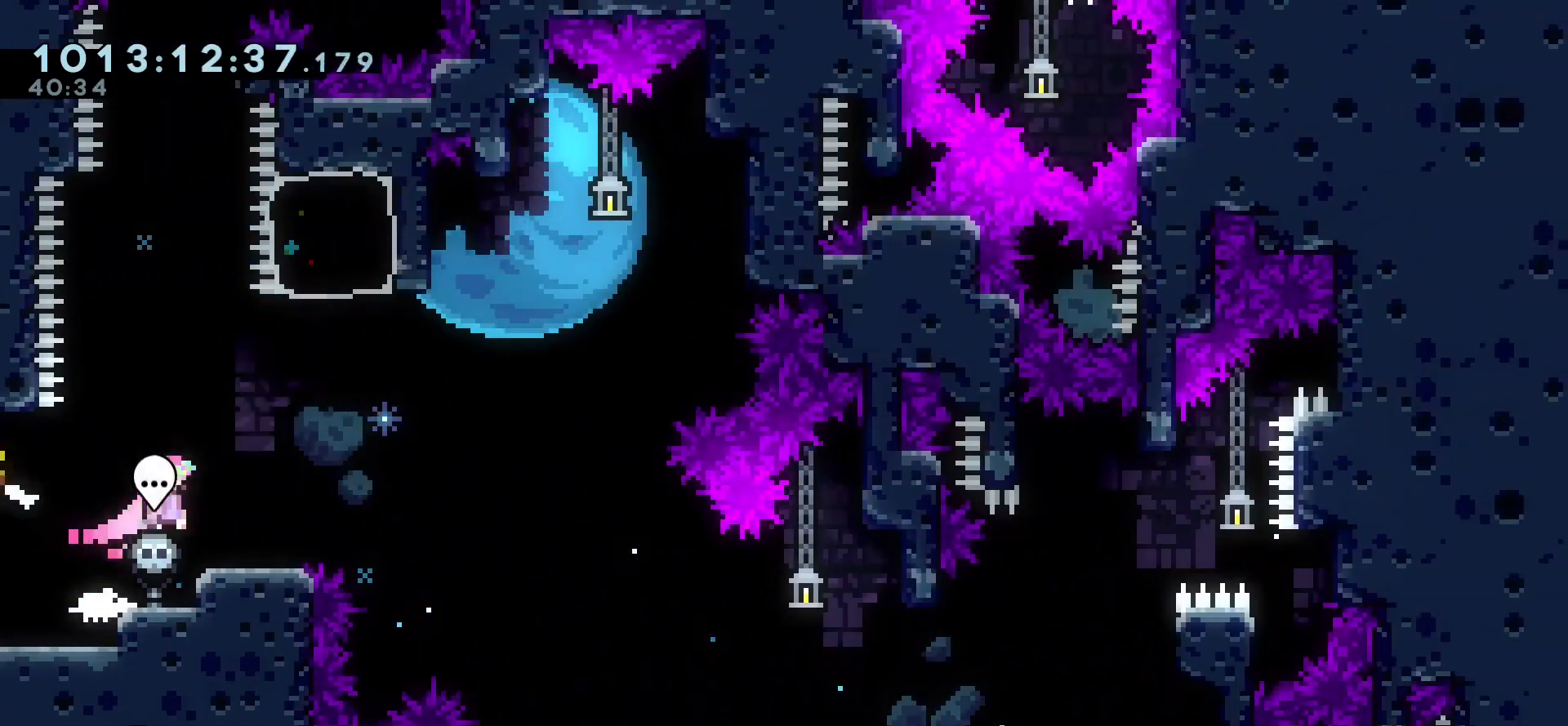
{"keys": [], "events": [[150, "right", "up"], [383, "down", "down"], [483, "down", "up"]]}